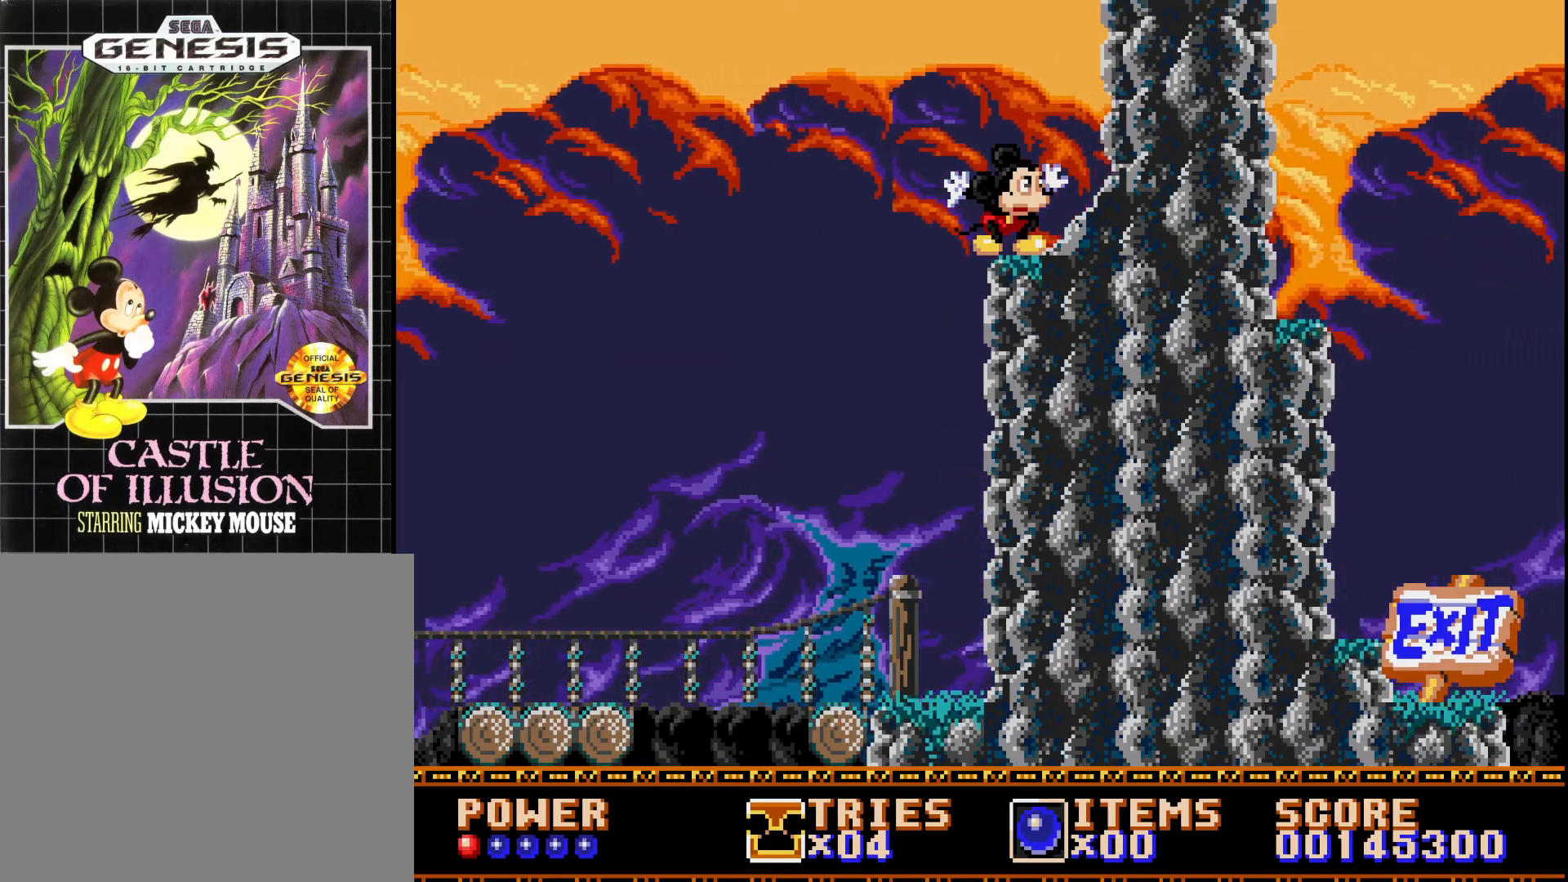
Gameplay with a controller (Xbox layout); each line is a JSON object with the inputs held at the frame after it. "events" lists button and stick changes between this image and that frame as [ms after this image, input, new state], when the widget could be followed in between. Not read: left_stick.
{"buttons": ["DPAD_DOWN"], "right_stick": "center", "events": []}
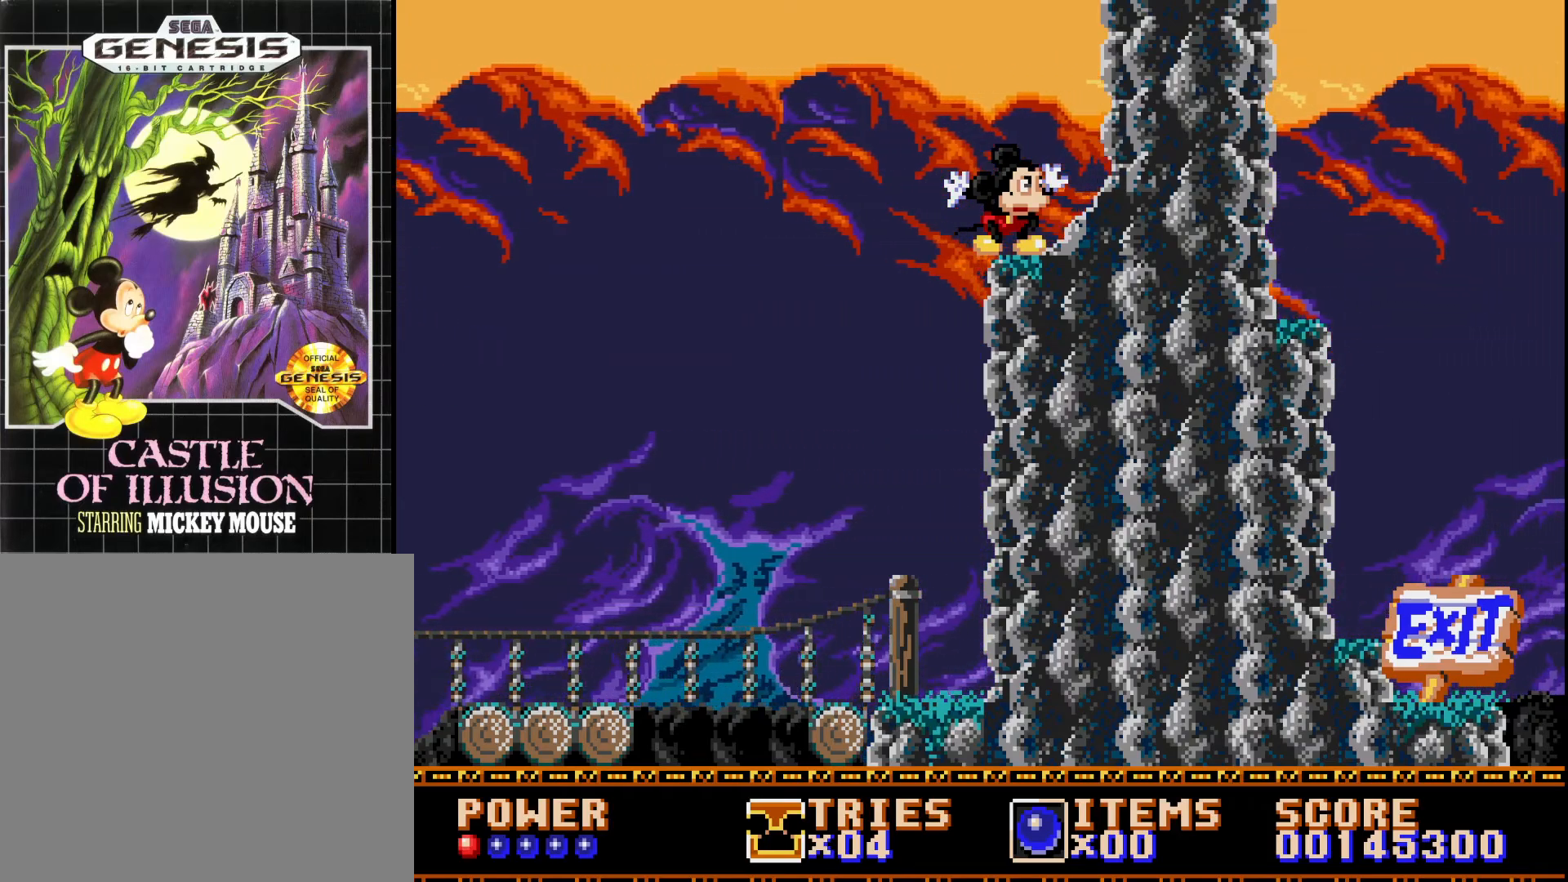
{"buttons": ["DPAD_DOWN"], "right_stick": "center", "events": []}
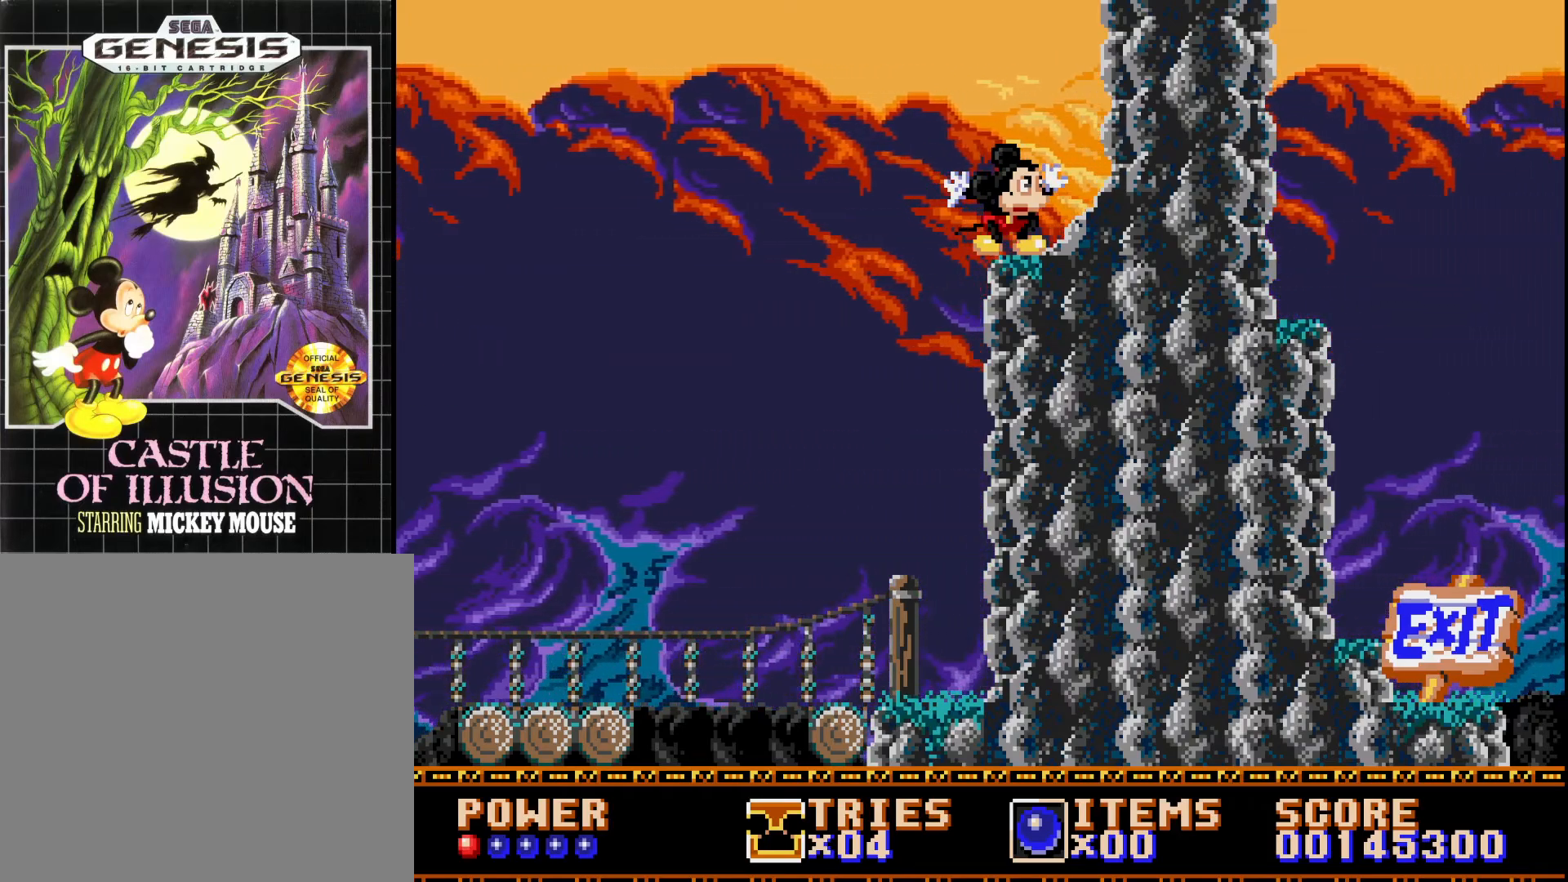
{"buttons": ["DPAD_DOWN"], "right_stick": "center", "events": []}
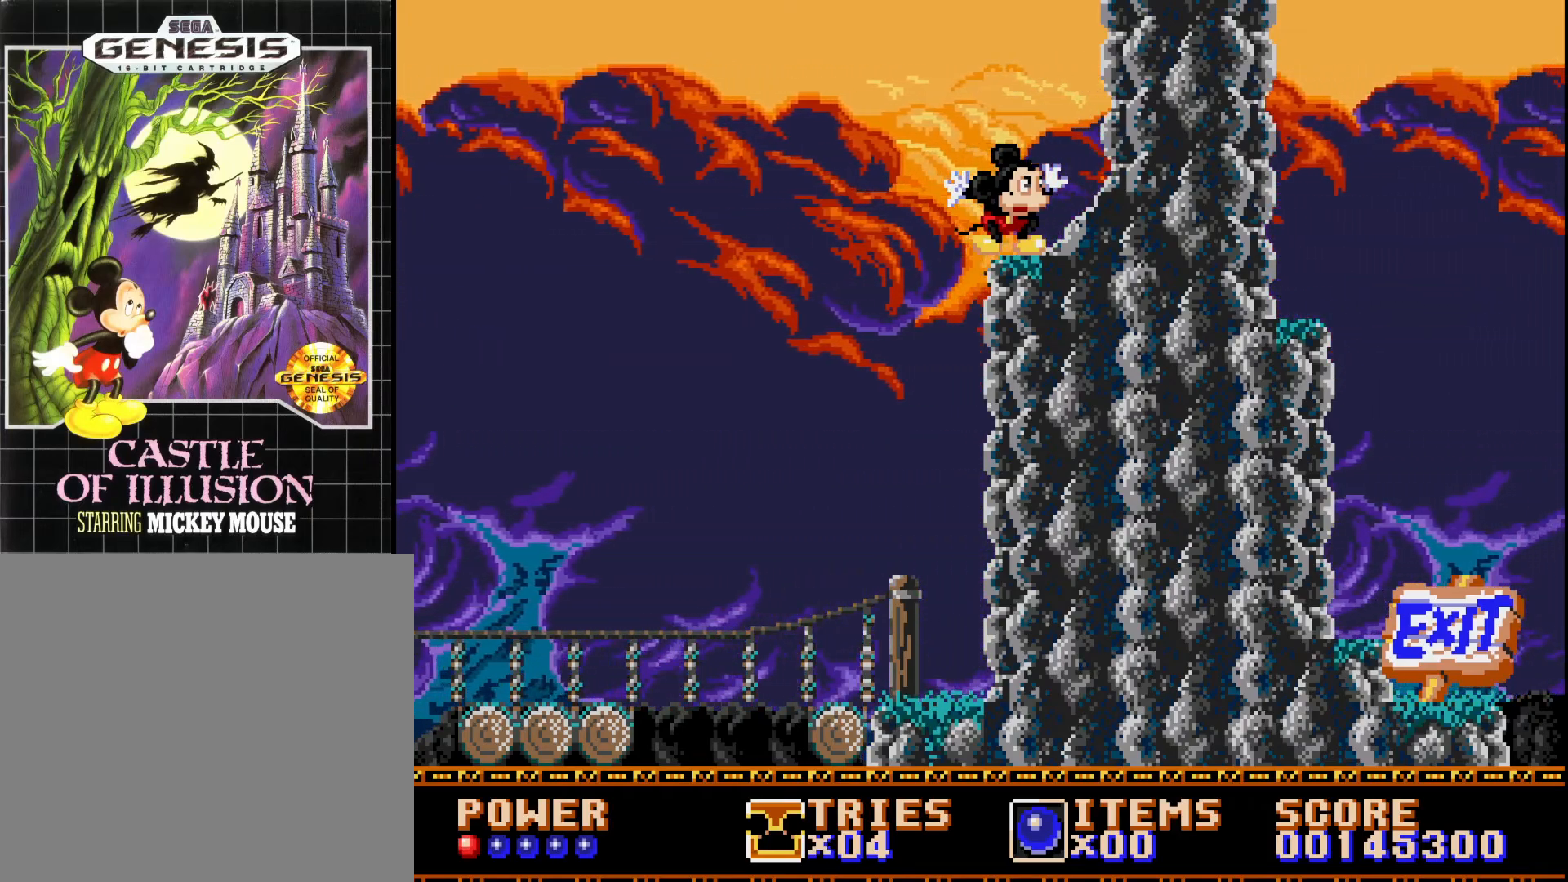
{"buttons": ["A", "DPAD_RIGHT"], "right_stick": "center", "events": [[167, "DPAD_DOWN", "up"], [333, "DPAD_RIGHT", "down"], [367, "A", "down"]]}
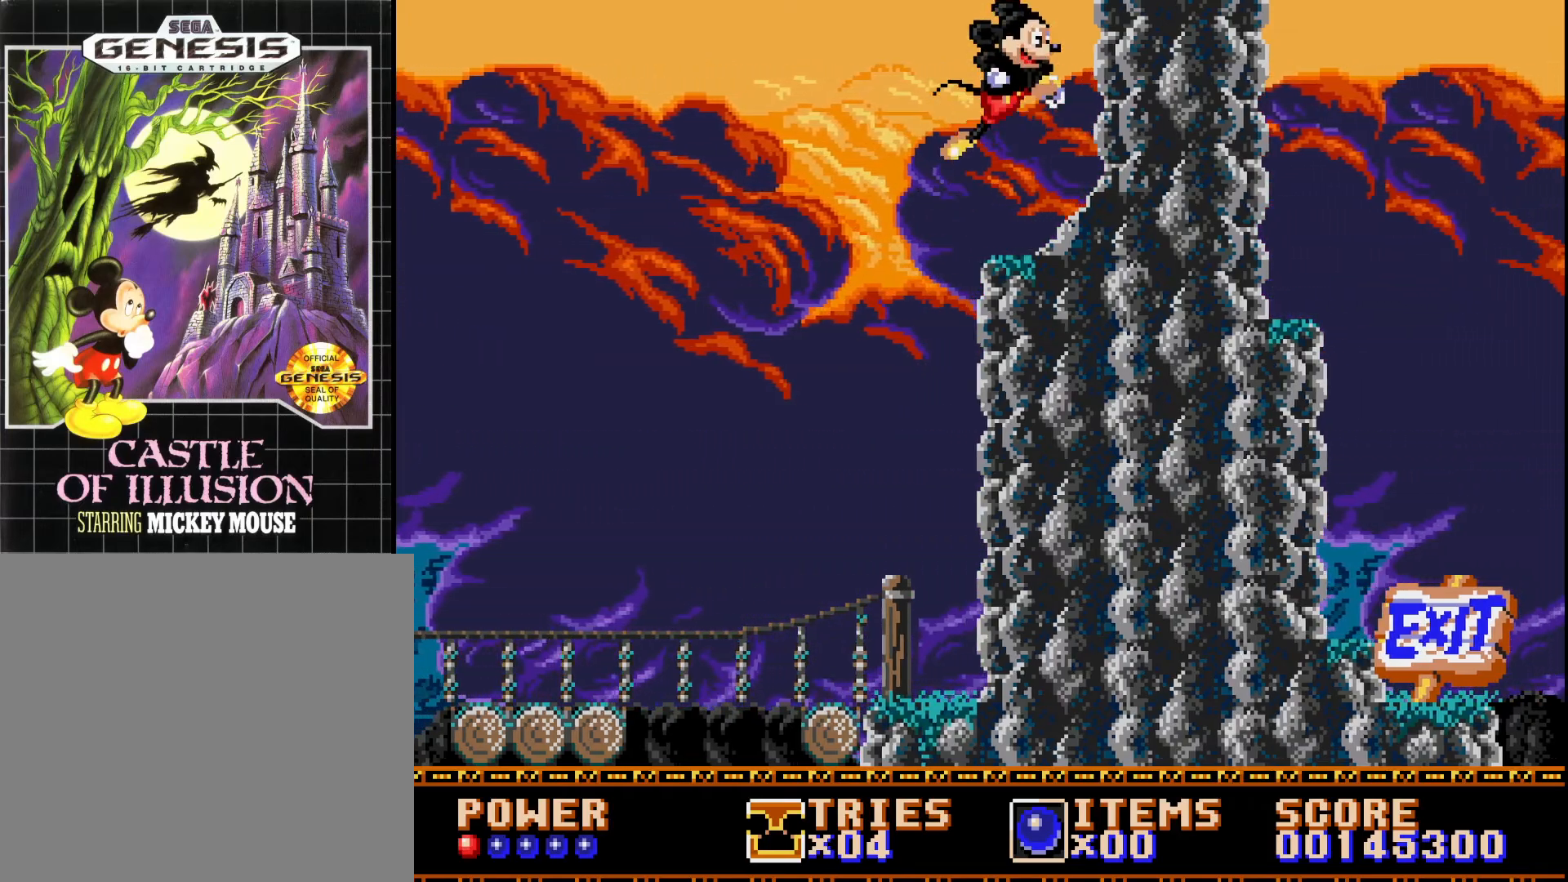
{"buttons": ["A", "DPAD_RIGHT"], "right_stick": "center", "events": []}
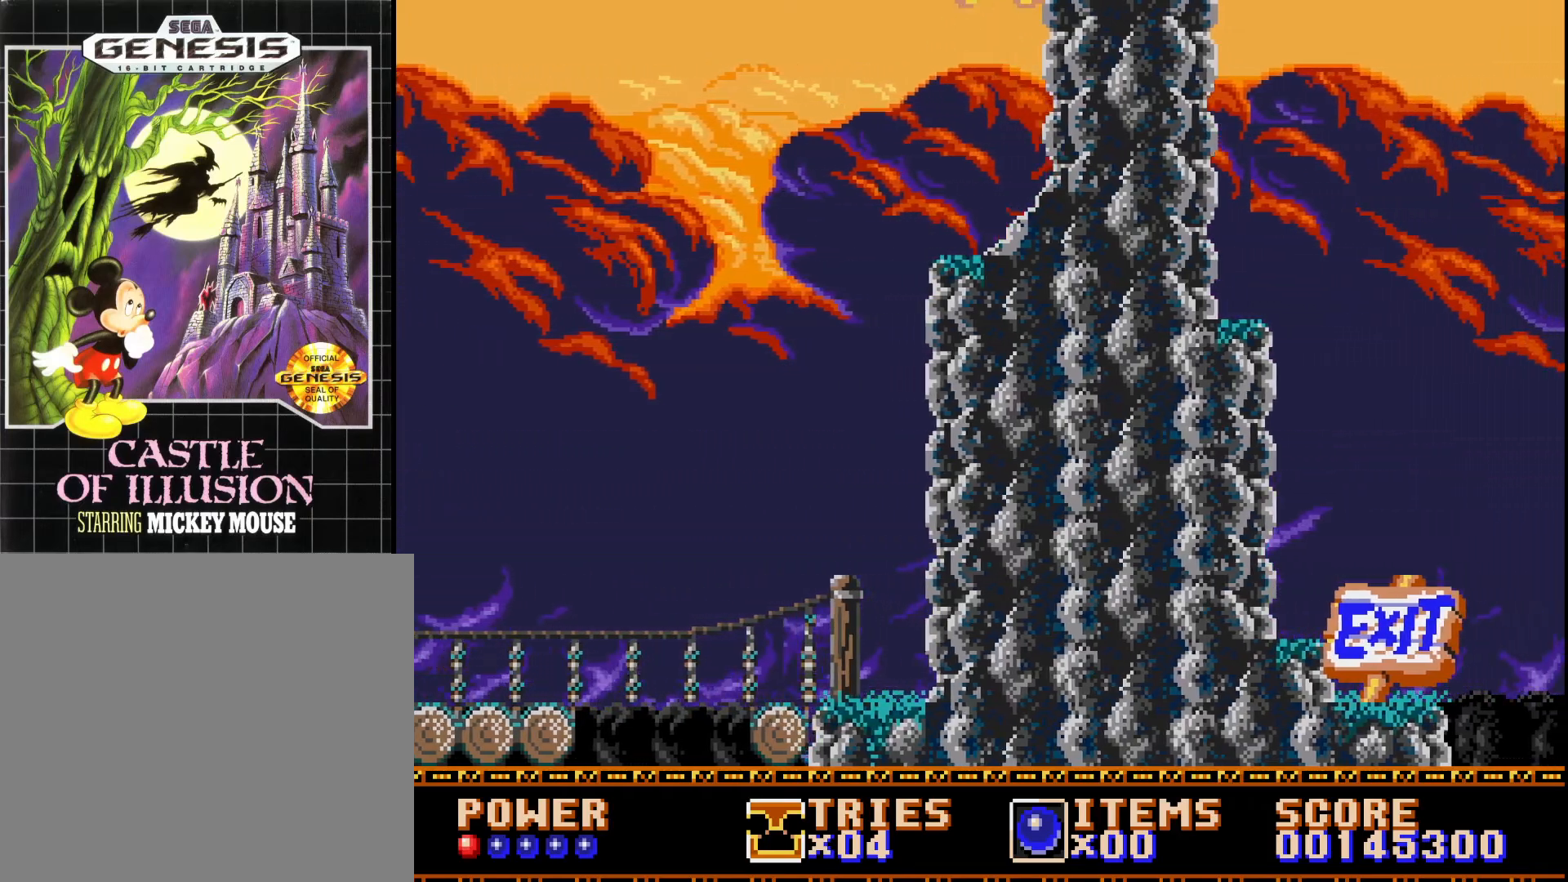
{"buttons": ["DPAD_RIGHT"], "right_stick": "center", "events": [[433, "A", "up"]]}
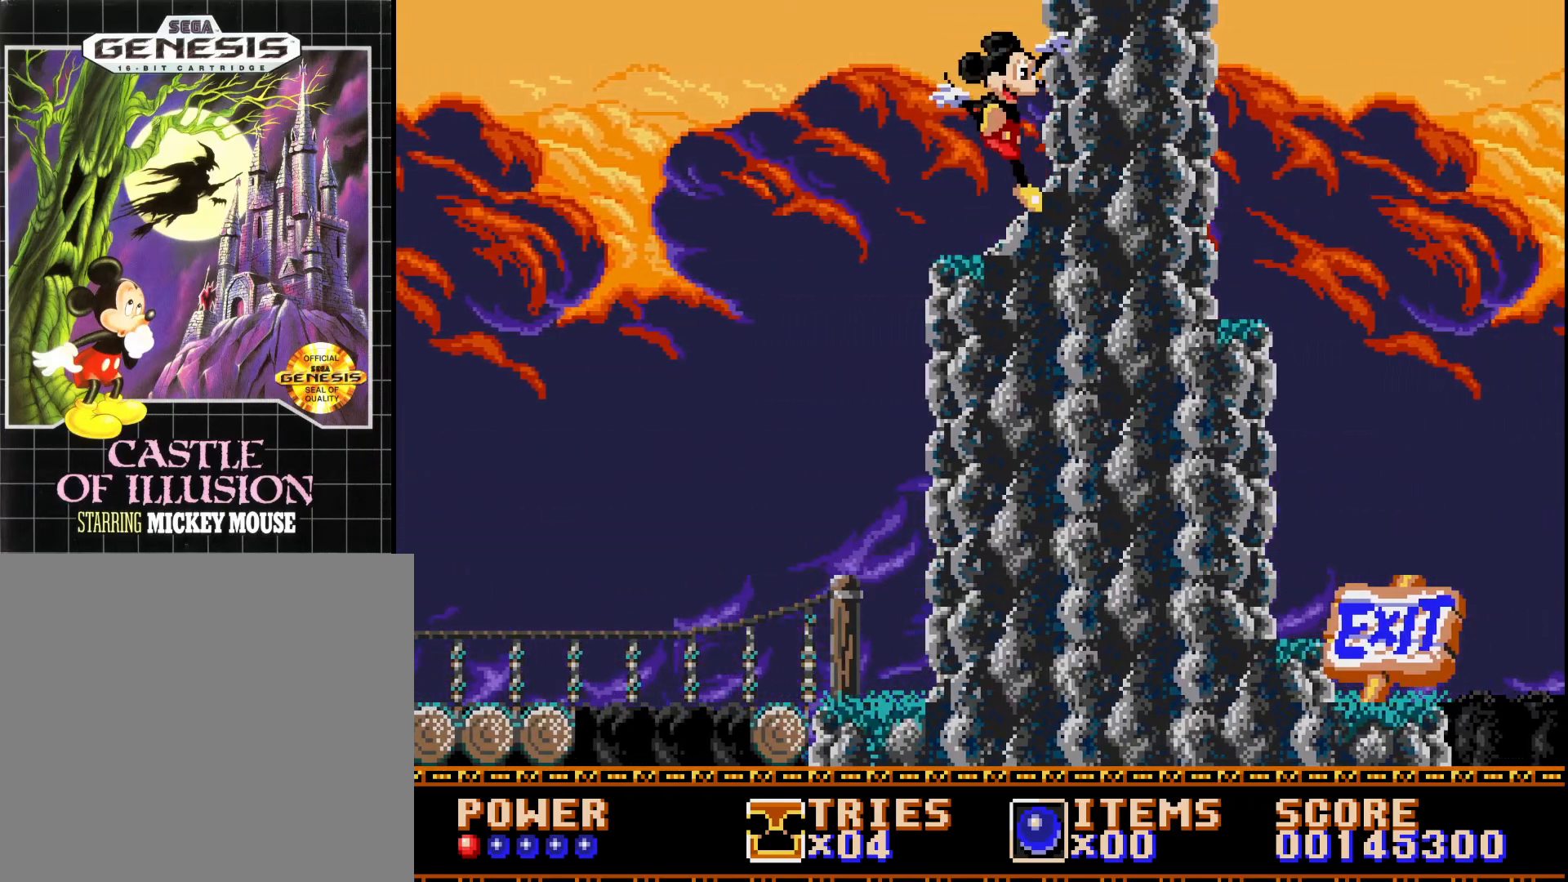
{"buttons": ["A", "DPAD_RIGHT"], "right_stick": "center", "events": [[333, "A", "down"]]}
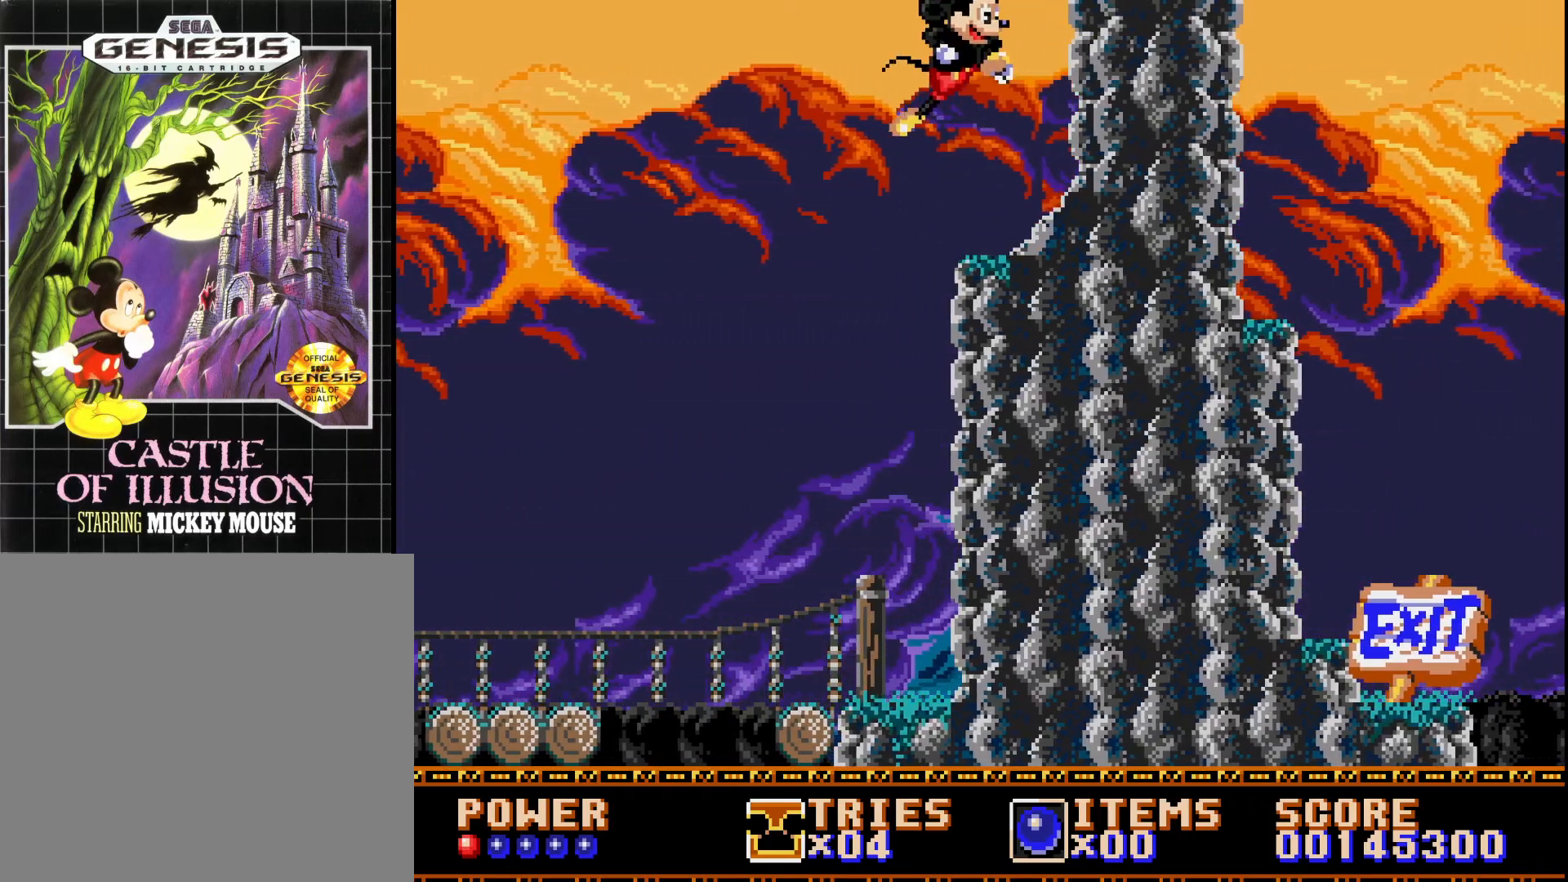
{"buttons": ["X", "DPAD_RIGHT"], "right_stick": "center", "events": [[150, "X", "down"], [383, "A", "up"], [383, "X", "up"], [500, "X", "down"]]}
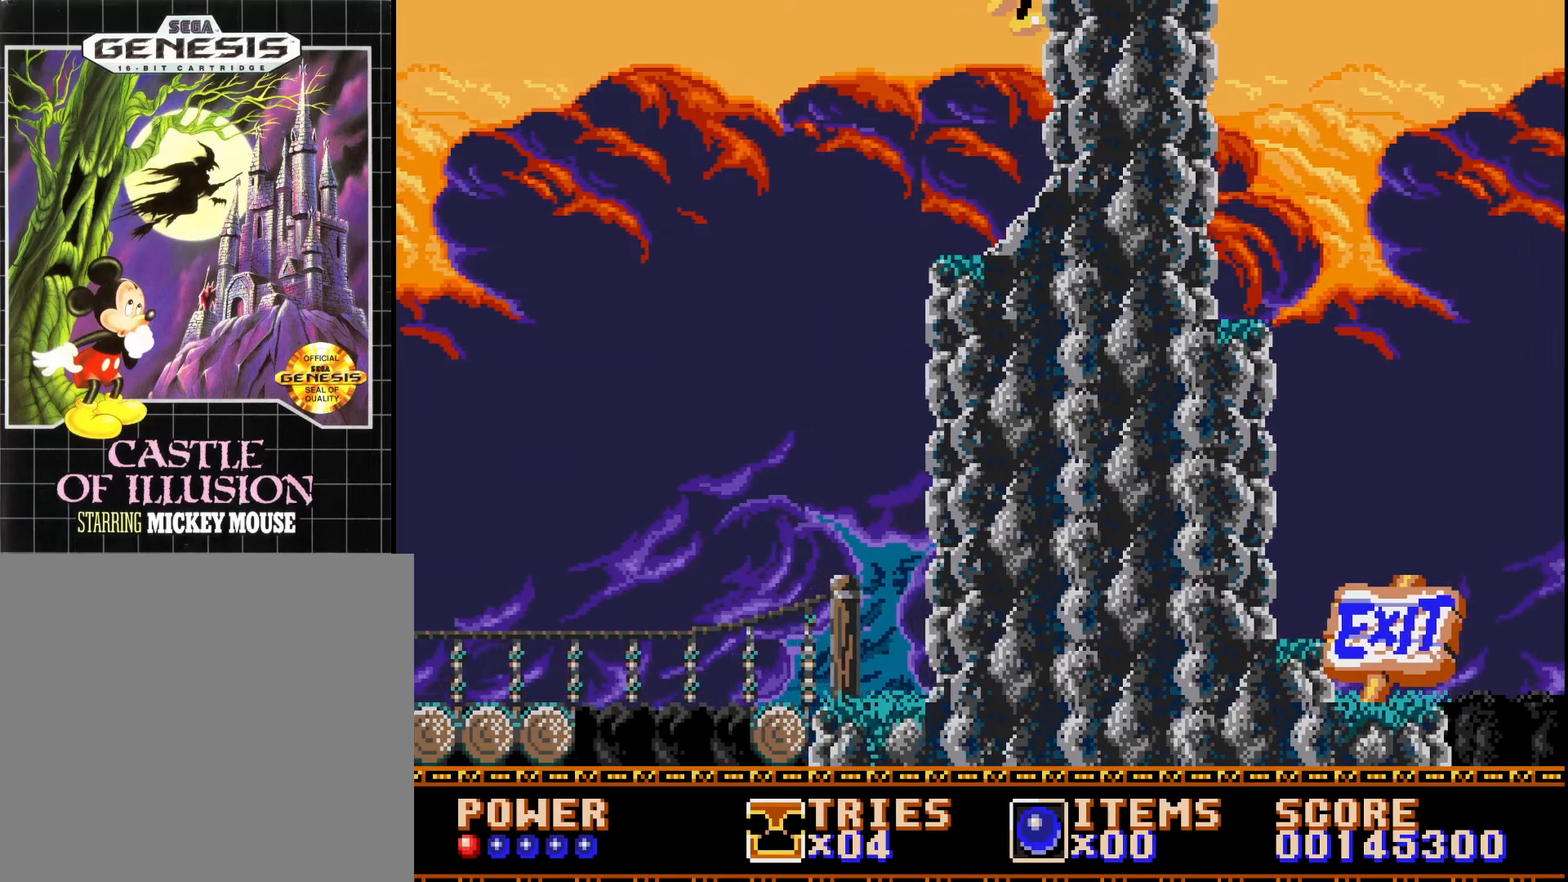
{"buttons": ["A"], "right_stick": "center", "events": [[50, "A", "down"], [100, "A", "up"], [117, "X", "up"], [200, "A", "down"], [317, "A", "up"], [367, "DPAD_RIGHT", "up"], [383, "A", "down"], [450, "X", "down"], [500, "X", "up"]]}
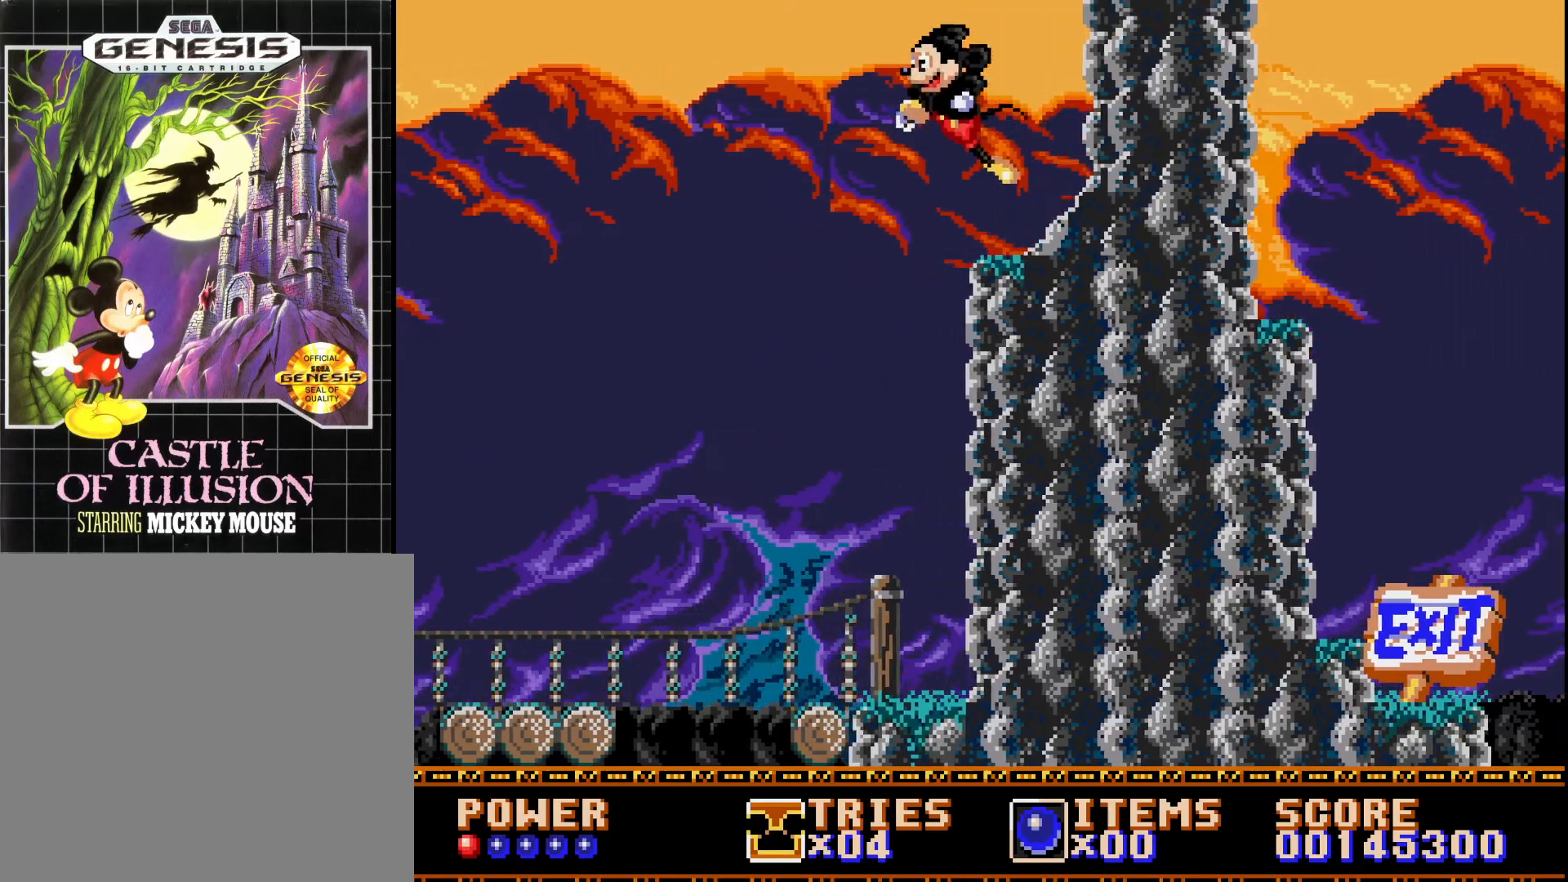
{"buttons": ["A", "X", "DPAD_LEFT"], "right_stick": "center", "events": [[17, "A", "up"], [33, "DPAD_LEFT", "down"], [100, "A", "down"], [117, "X", "down"]]}
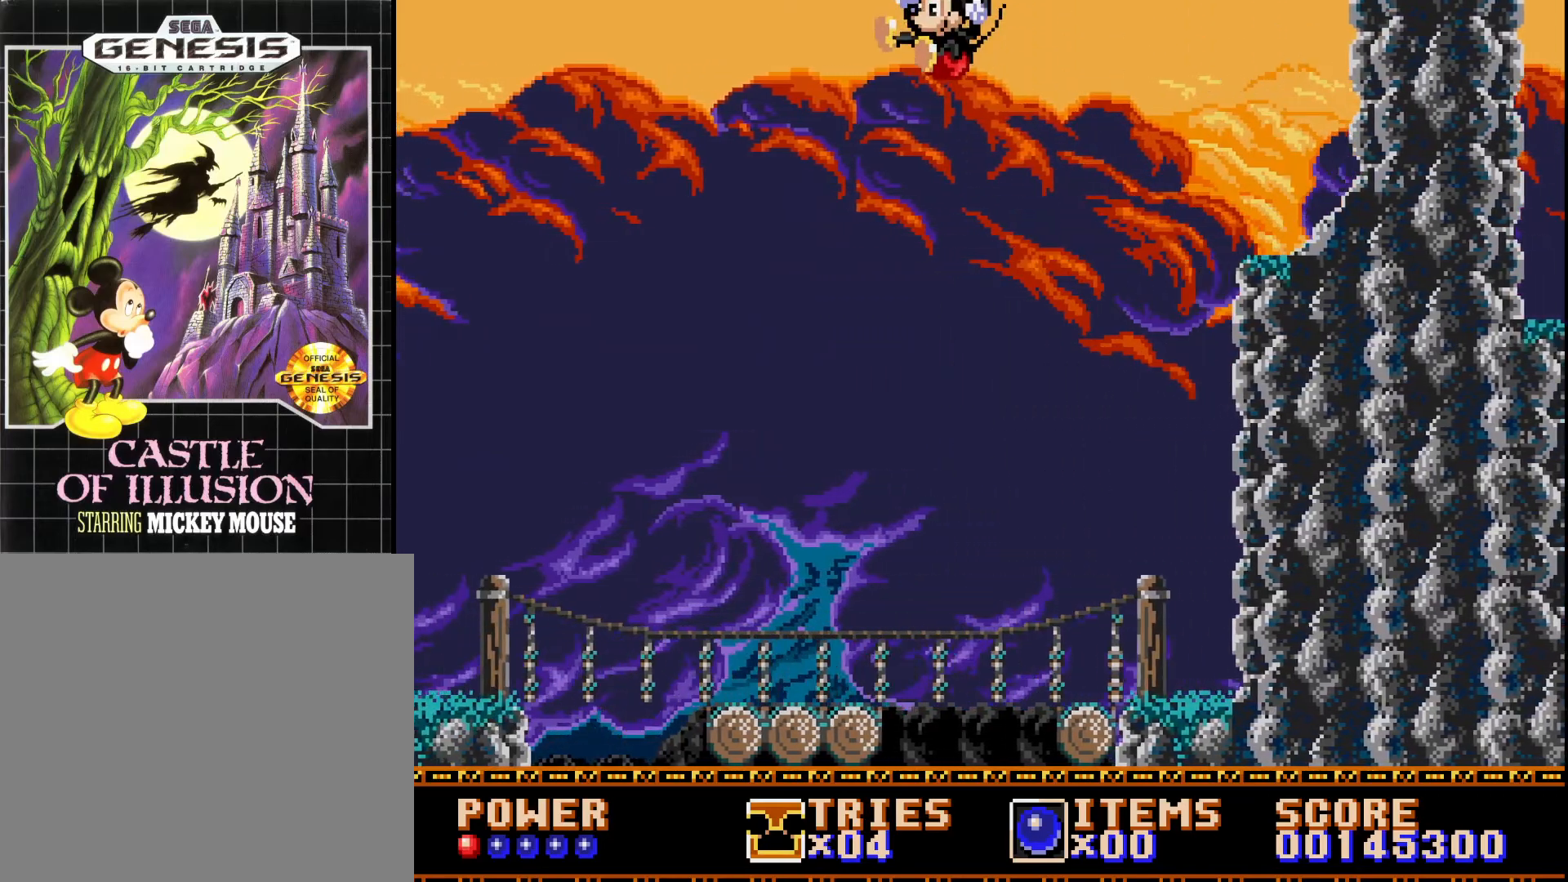
{"buttons": ["DPAD_LEFT"], "right_stick": "center", "events": [[83, "X", "up"], [100, "A", "up"], [117, "DPAD_LEFT", "up"], [183, "DPAD_RIGHT", "down"], [417, "DPAD_RIGHT", "up"], [500, "DPAD_LEFT", "down"]]}
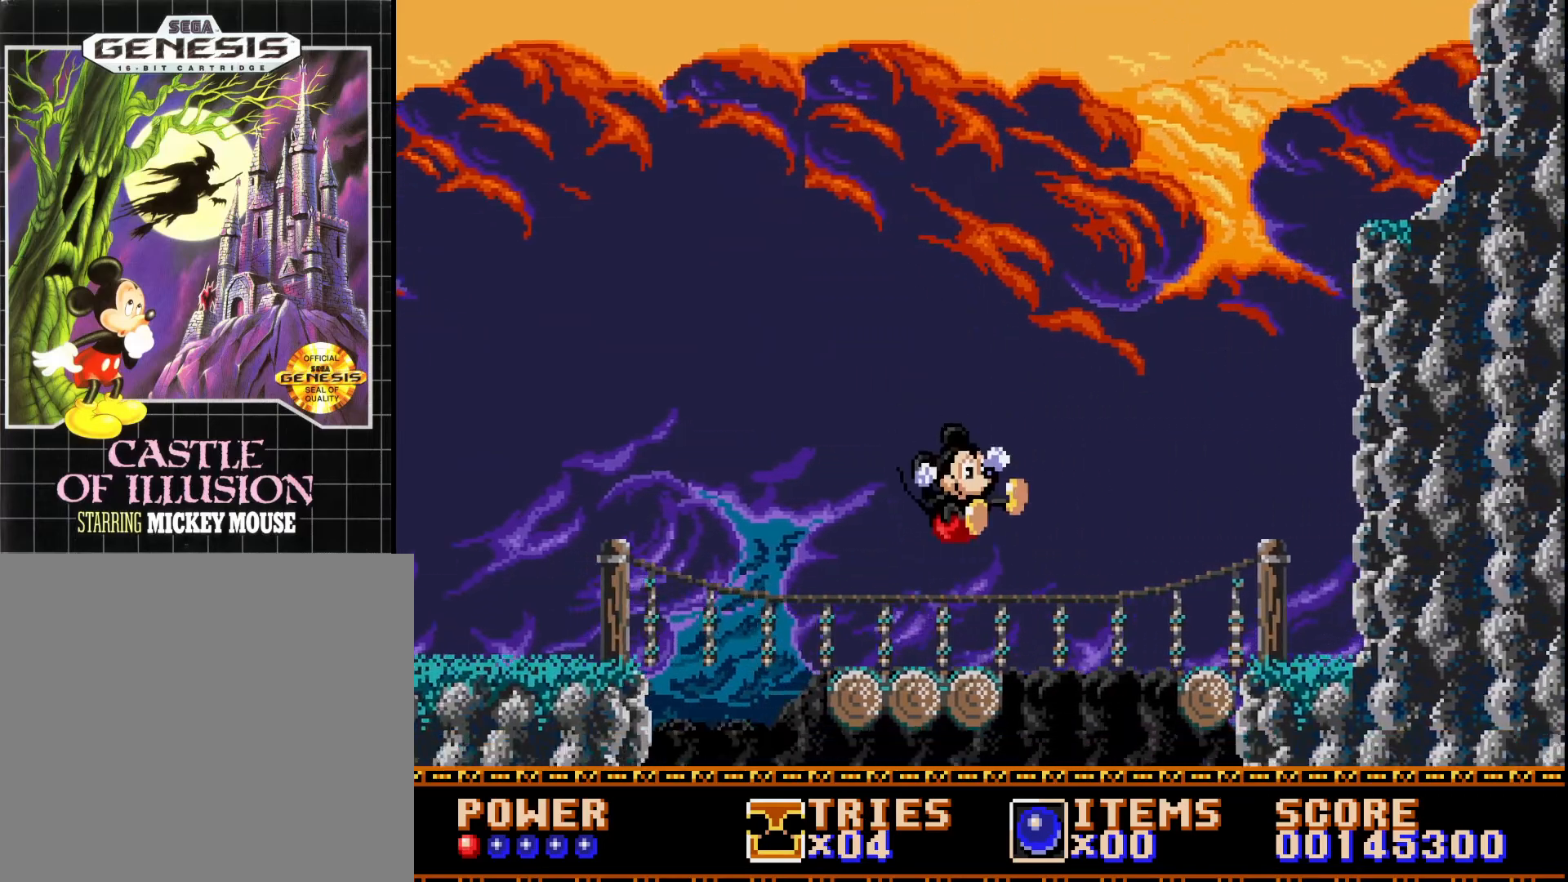
{"buttons": ["A", "DPAD_LEFT"], "right_stick": "center", "events": [[433, "A", "down"]]}
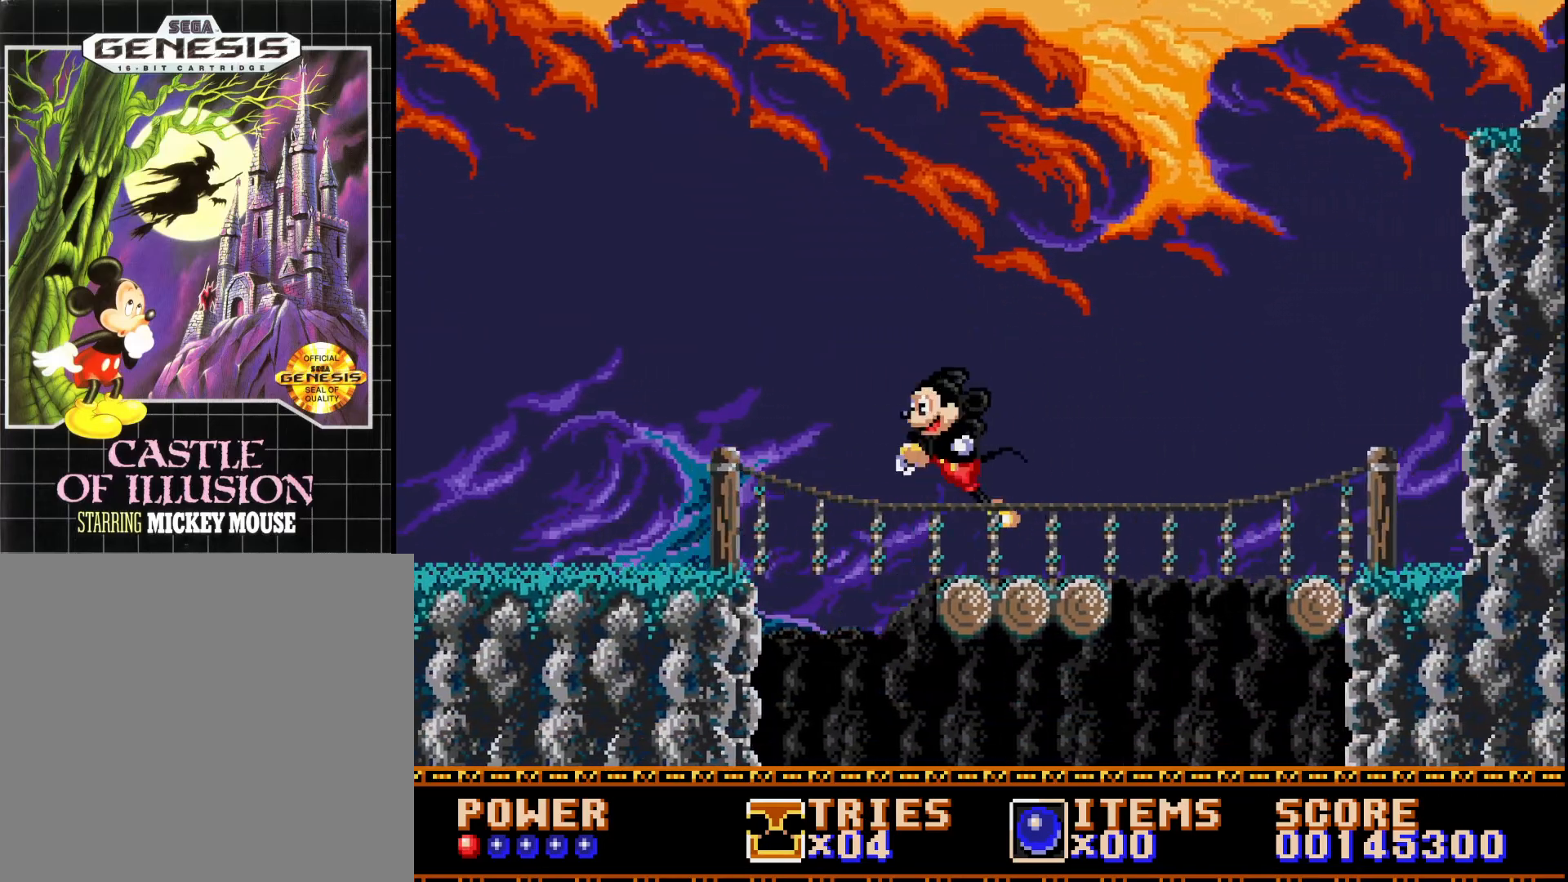
{"buttons": ["A", "DPAD_LEFT"], "right_stick": "center", "events": []}
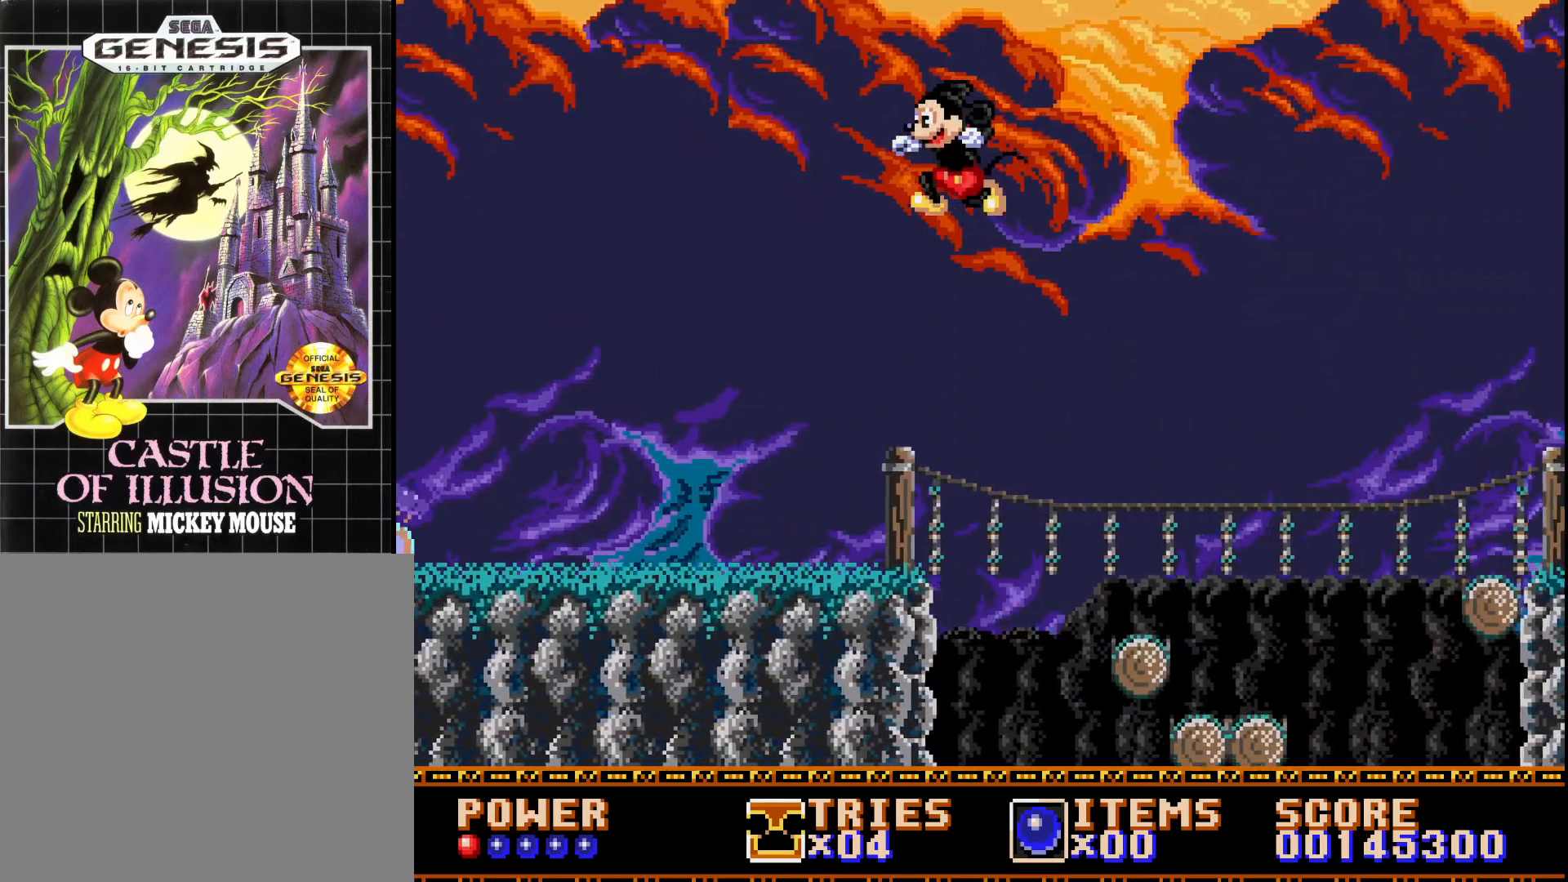
{"buttons": ["DPAD_LEFT"], "right_stick": "center", "events": [[33, "X", "down"], [150, "A", "up"], [200, "X", "up"]]}
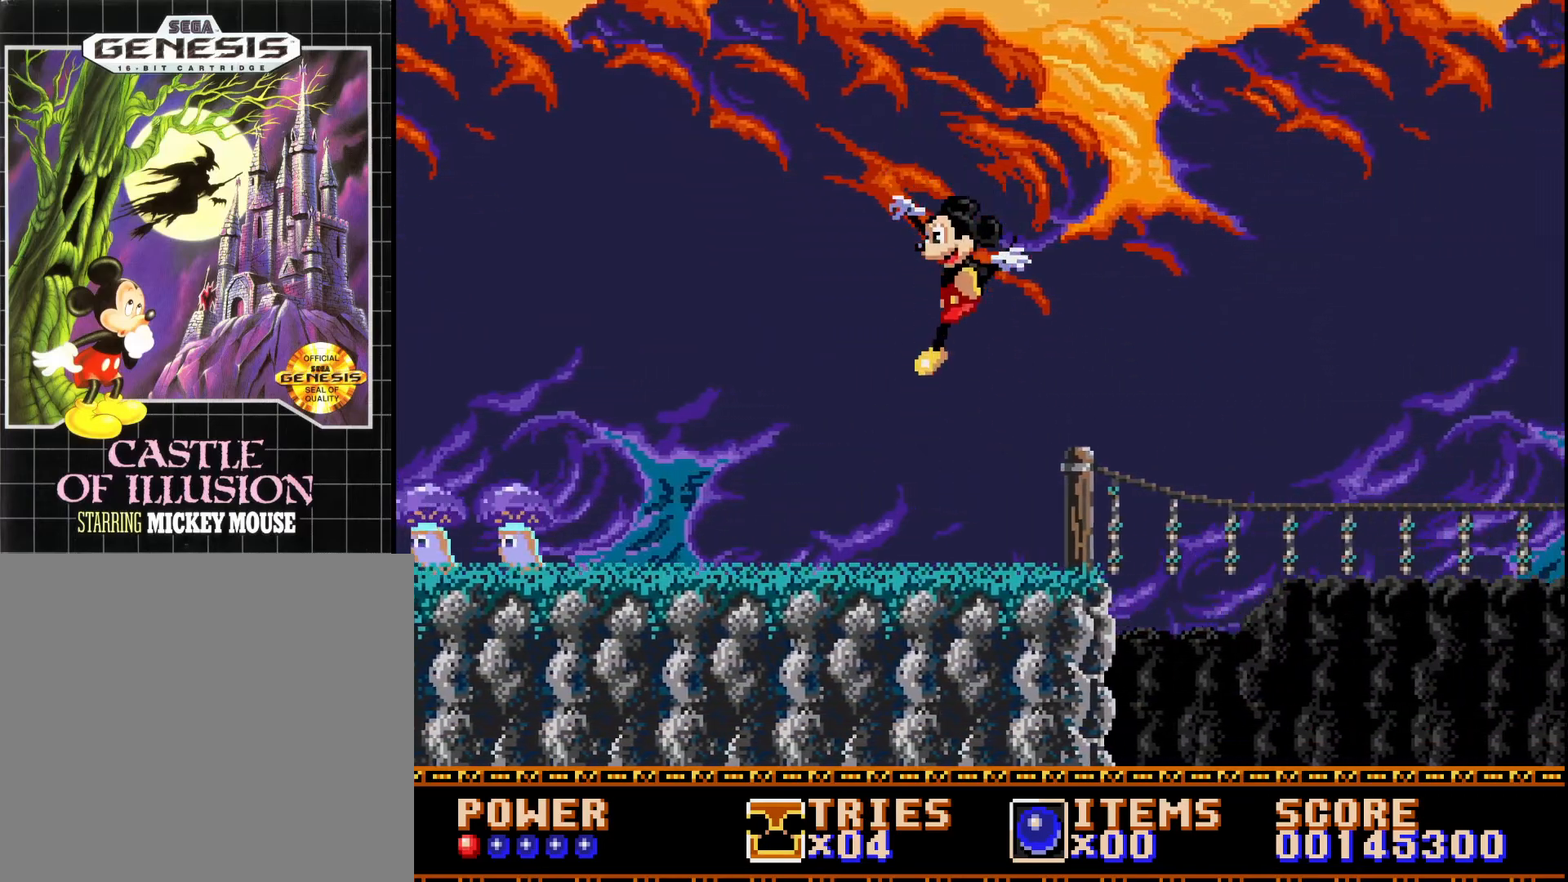
{"buttons": ["DPAD_LEFT"], "right_stick": "center", "events": []}
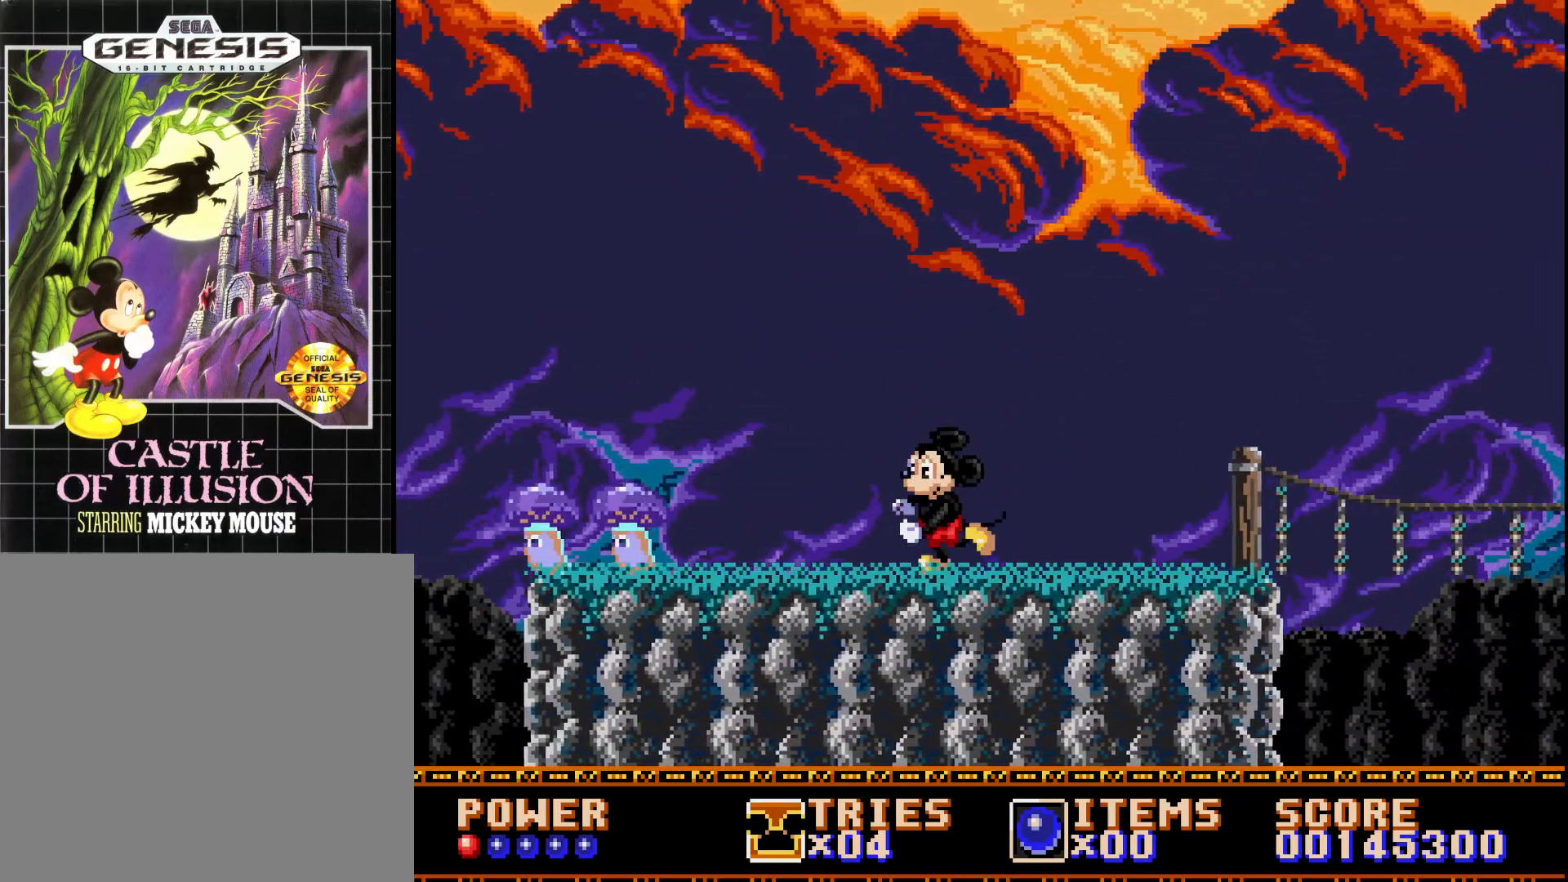
{"buttons": ["DPAD_LEFT"], "right_stick": "center", "events": [[133, "A", "down"], [317, "X", "down"], [467, "A", "up"], [500, "X", "up"]]}
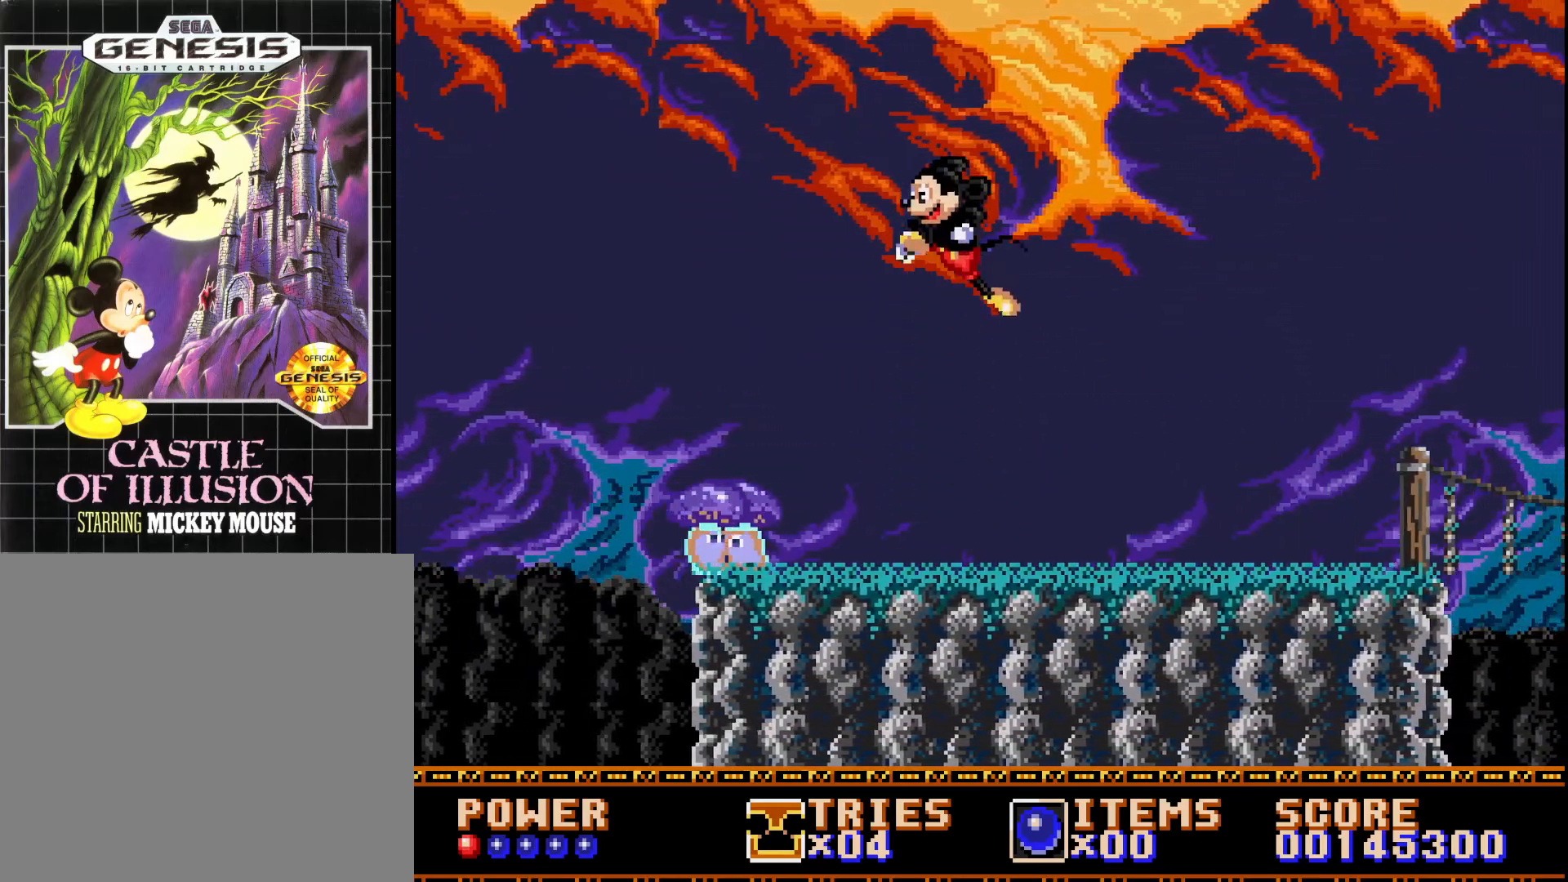
{"buttons": ["DPAD_LEFT"], "right_stick": "center", "events": [[250, "DPAD_LEFT", "up"], [300, "DPAD_RIGHT", "down"], [400, "DPAD_RIGHT", "up"], [500, "DPAD_LEFT", "down"]]}
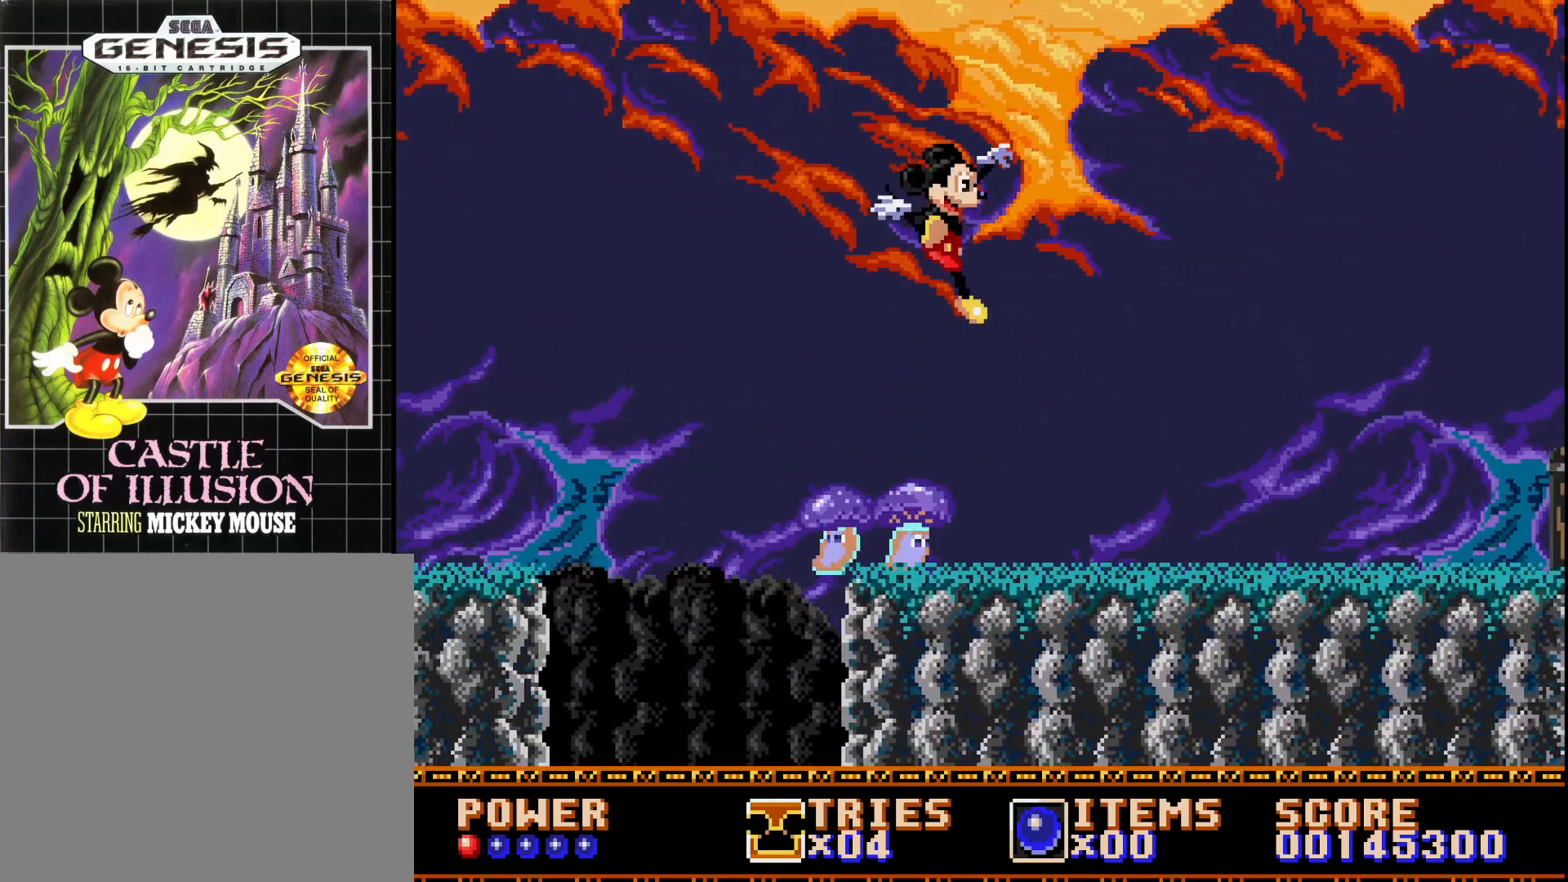
{"buttons": ["A", "DPAD_LEFT"], "right_stick": "center", "events": [[150, "A", "down"]]}
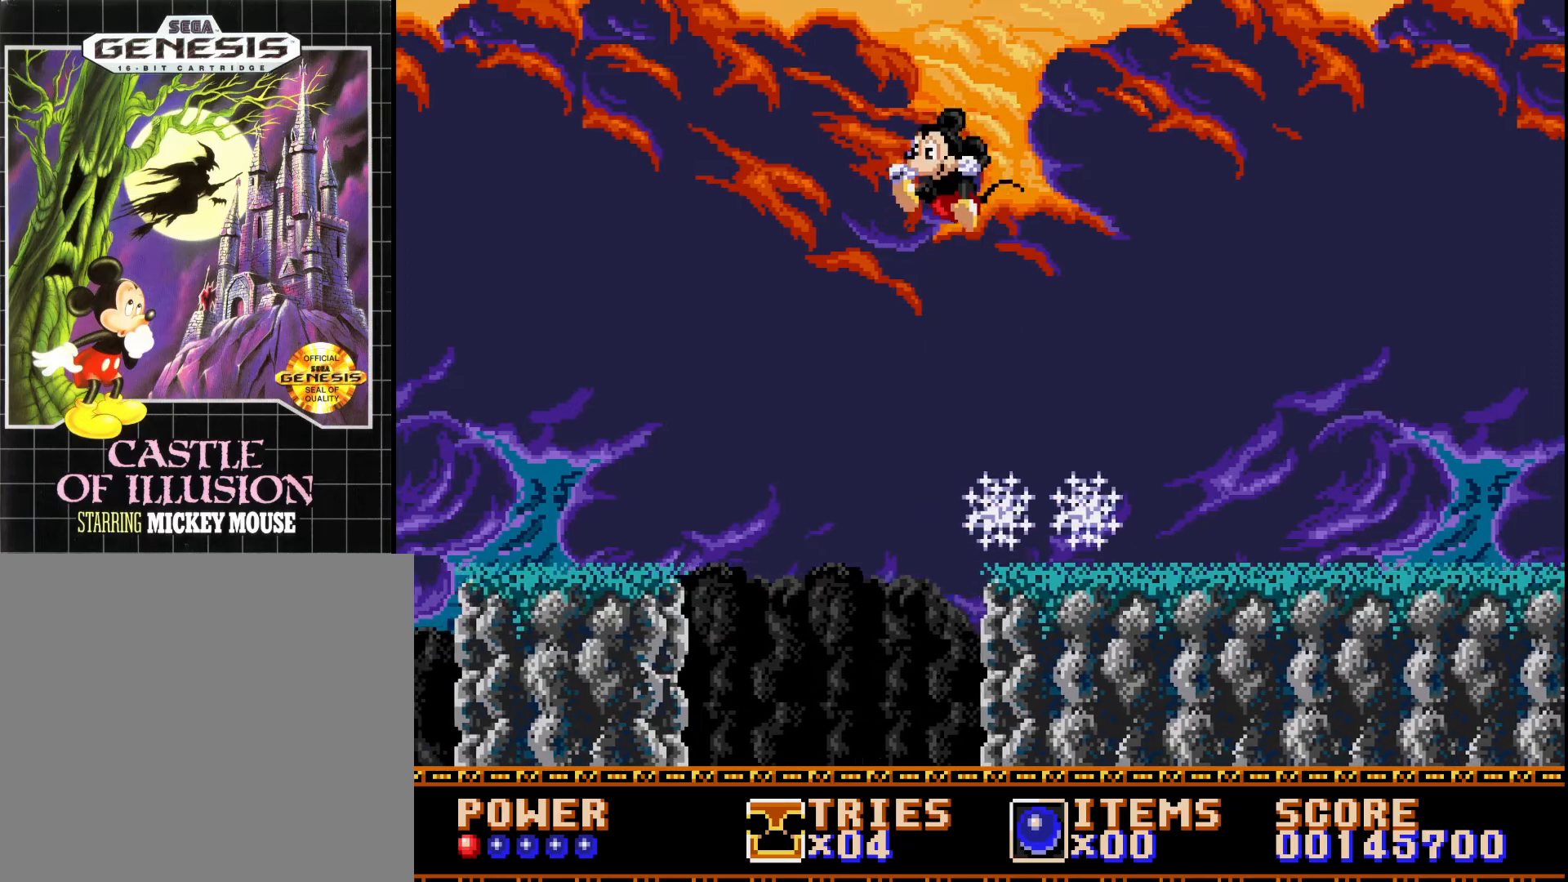
{"buttons": ["DPAD_LEFT"], "right_stick": "center", "events": [[117, "A", "up"]]}
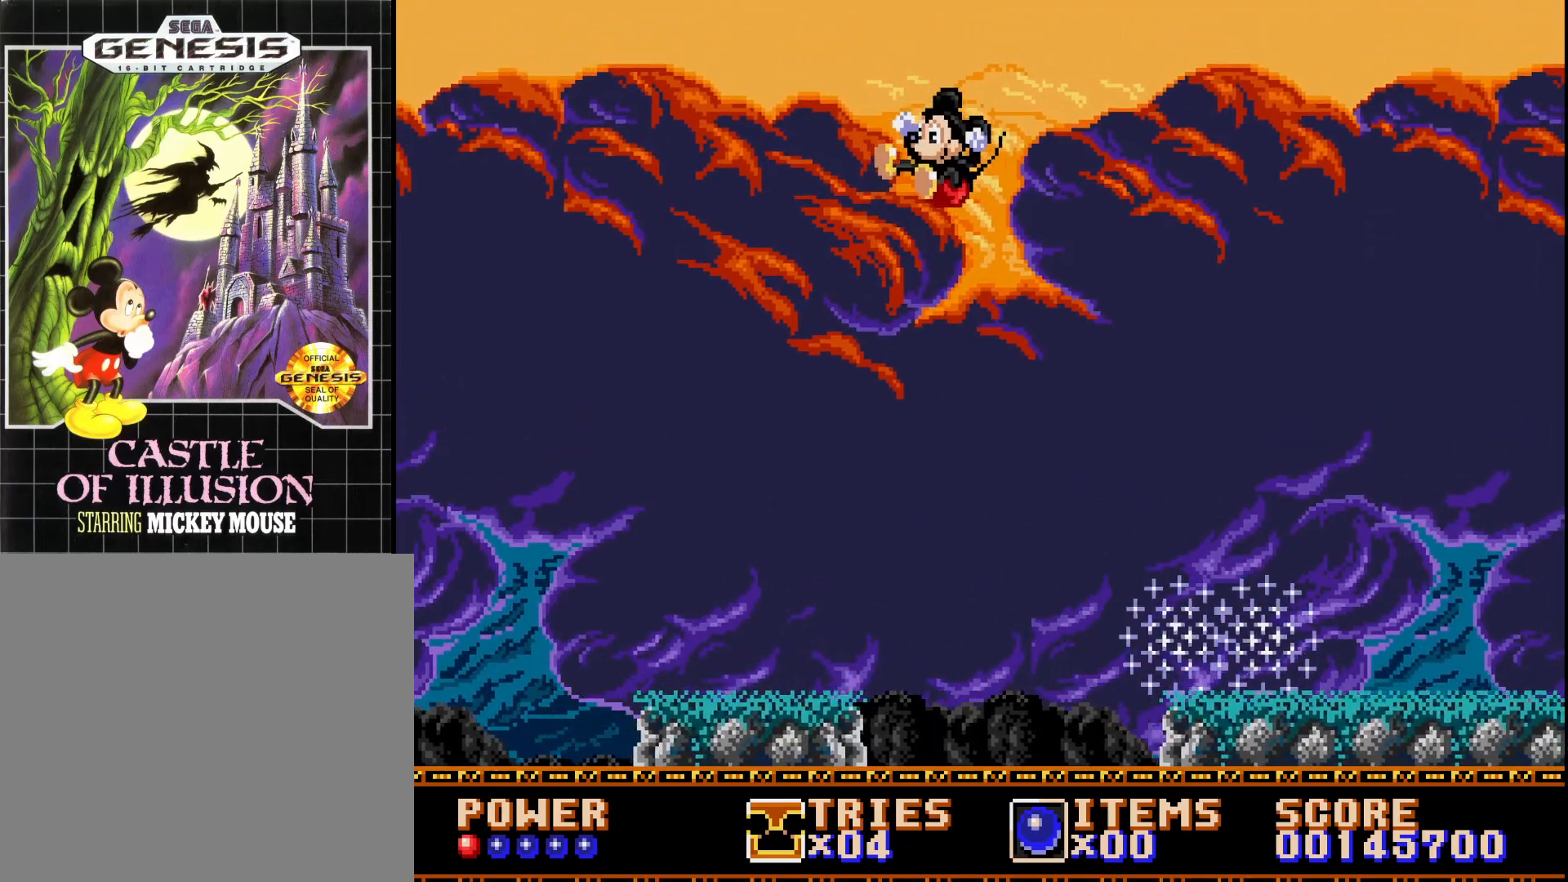
{"buttons": ["DPAD_LEFT"], "right_stick": "center", "events": []}
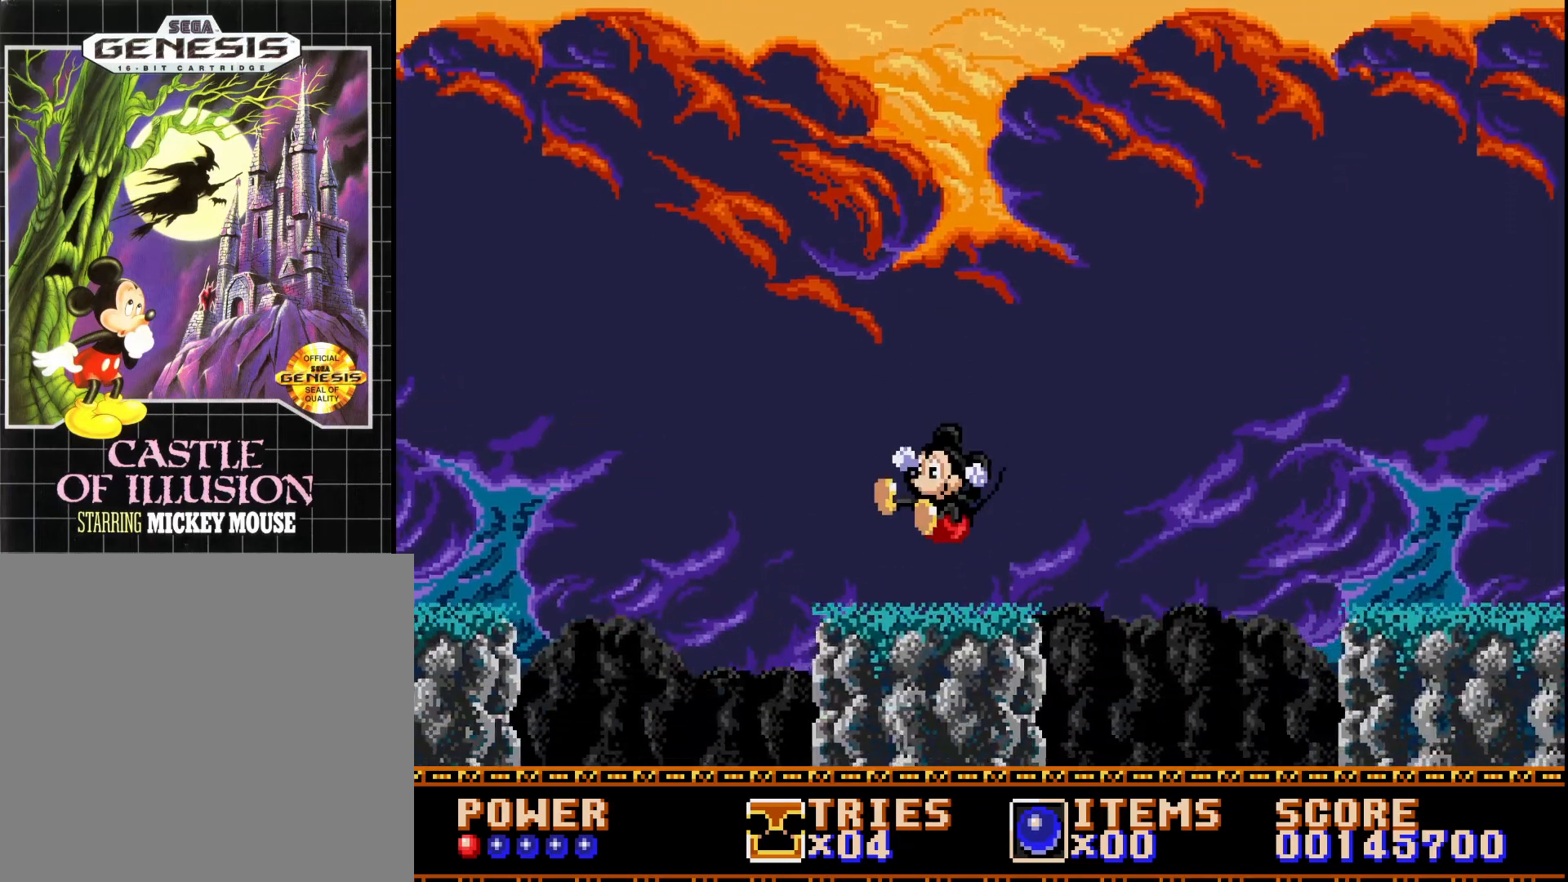
{"buttons": ["A", "DPAD_LEFT"], "right_stick": "center", "events": [[267, "A", "down"]]}
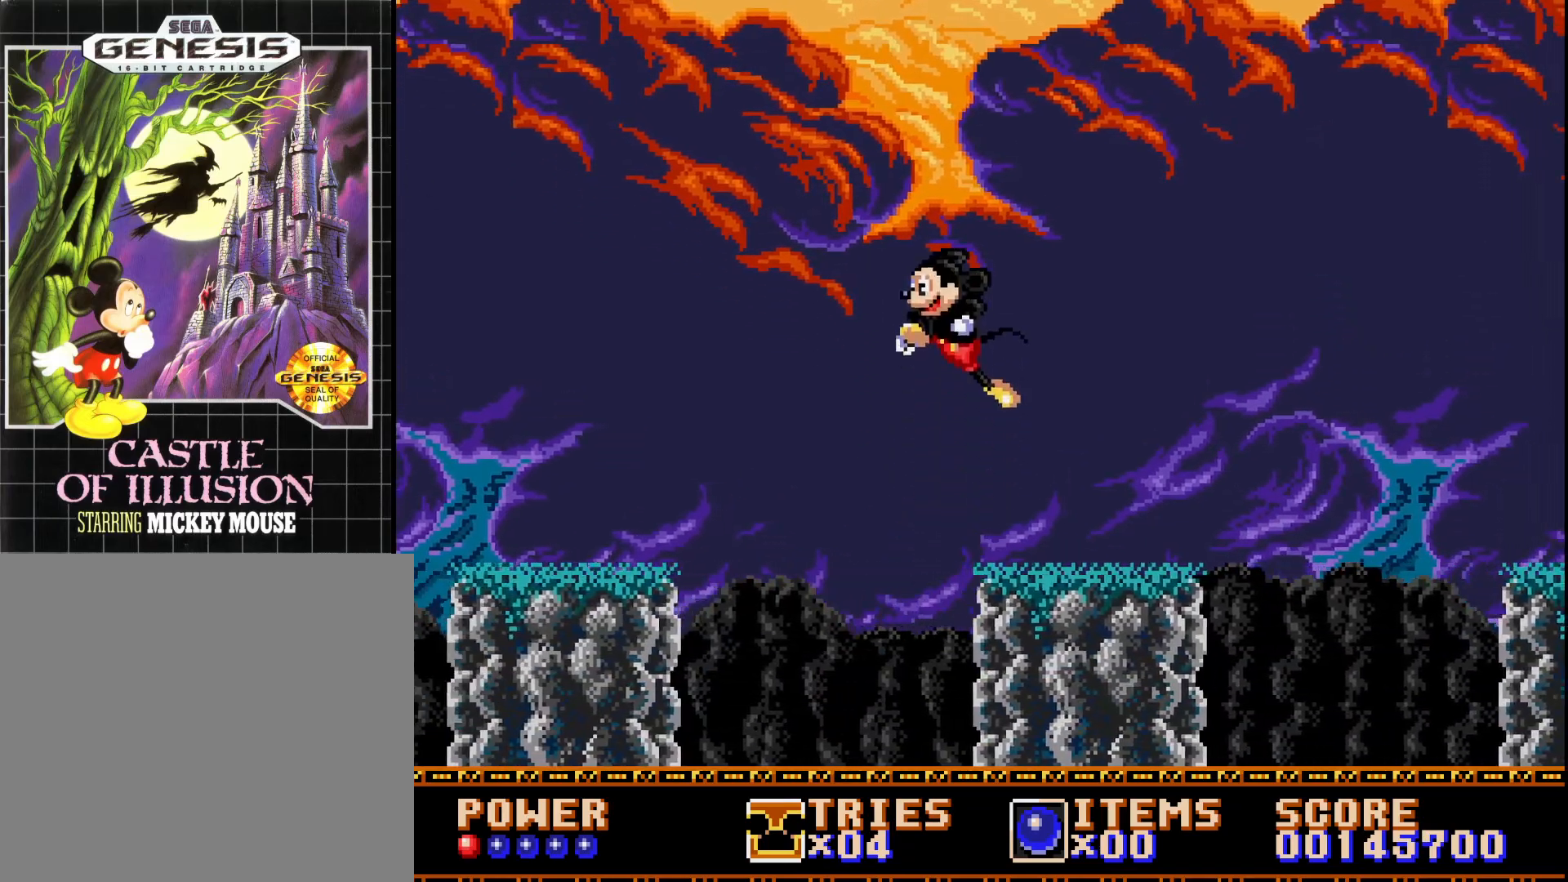
{"buttons": ["DPAD_LEFT"], "right_stick": "center", "events": [[83, "X", "down"], [117, "A", "up"], [250, "X", "up"]]}
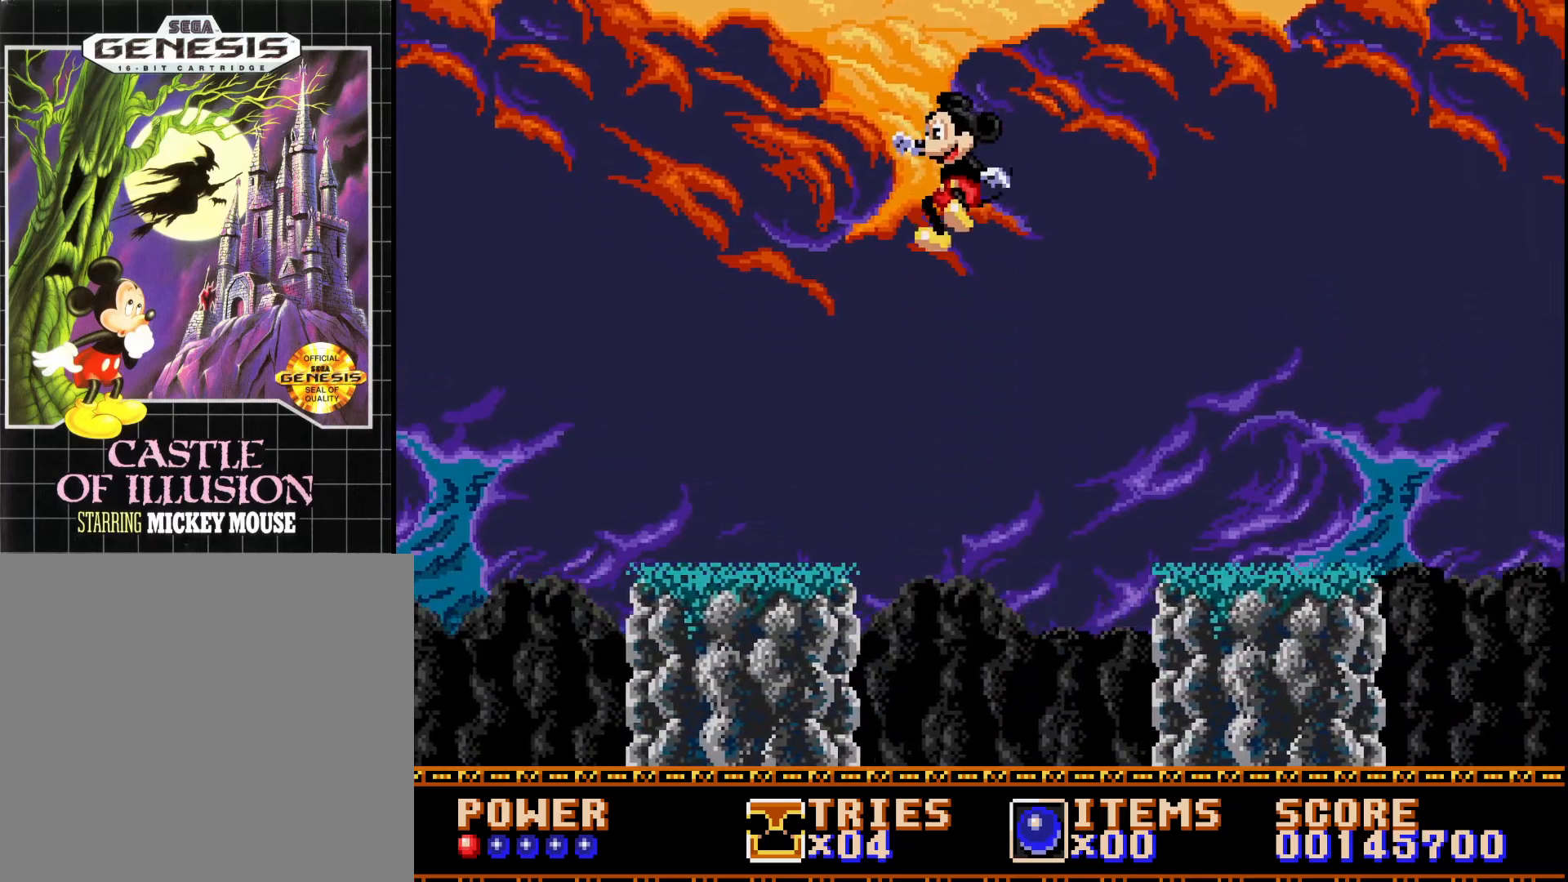
{"buttons": ["DPAD_LEFT"], "right_stick": "center", "events": []}
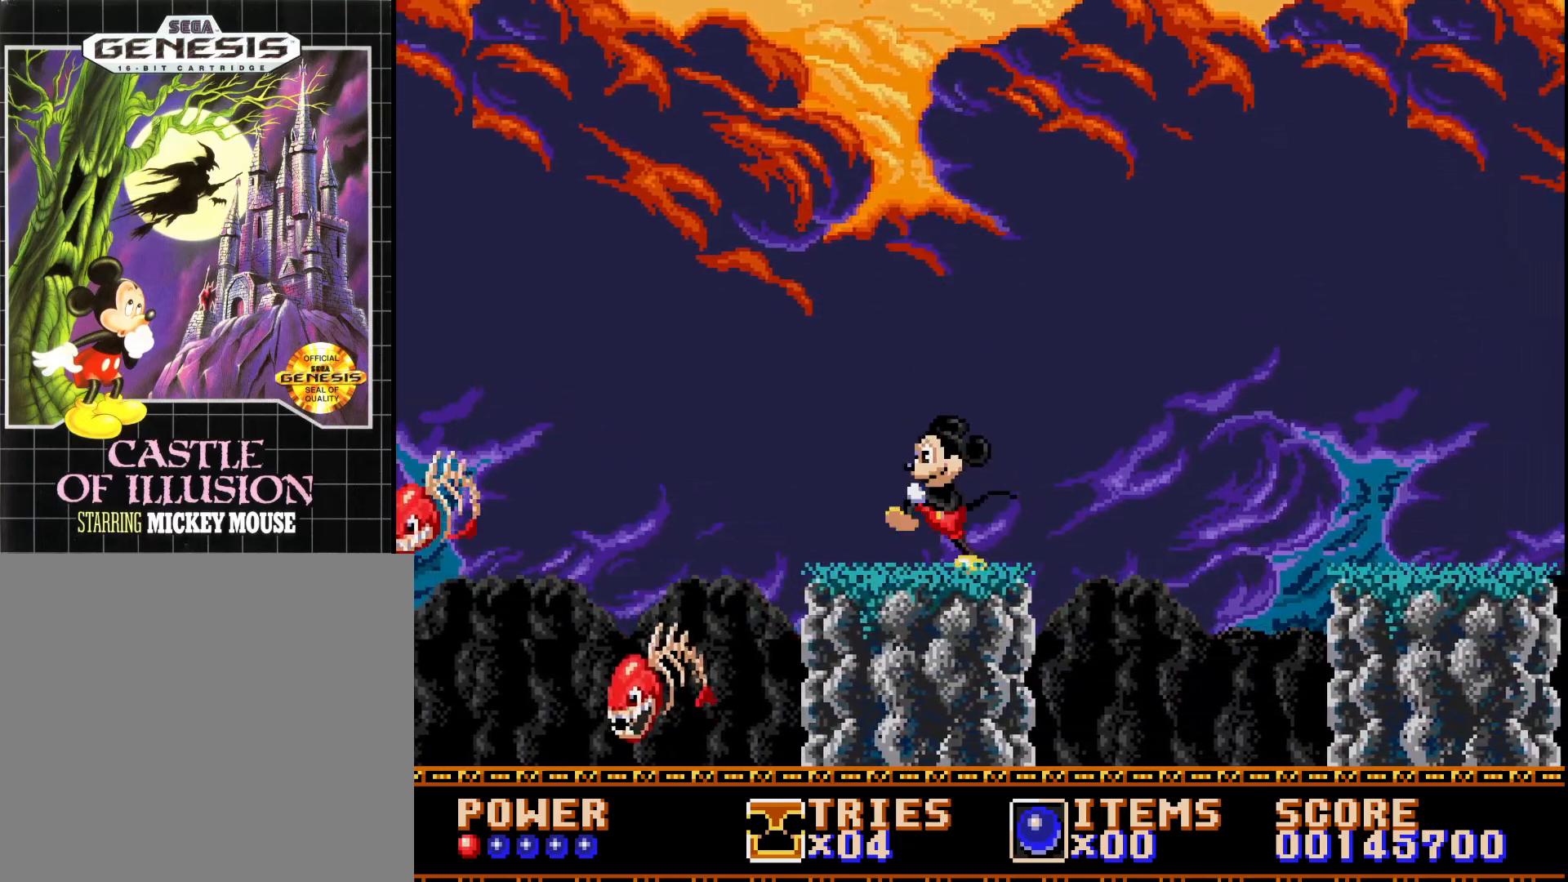
{"buttons": ["A", "DPAD_LEFT"], "right_stick": "center", "events": [[350, "A", "down"]]}
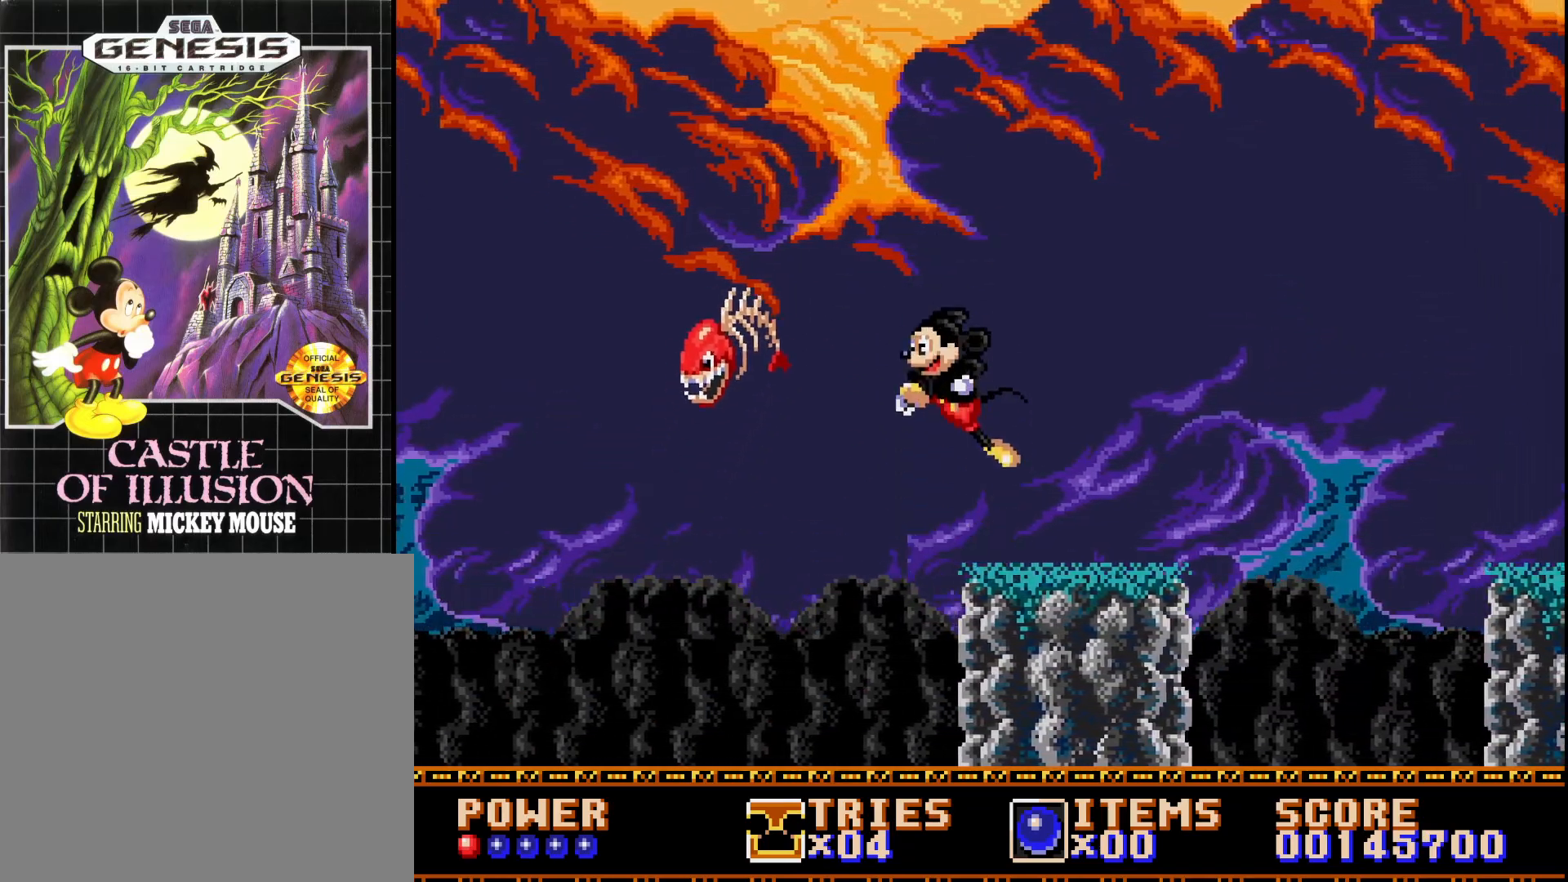
{"buttons": ["A", "DPAD_LEFT"], "right_stick": "center", "events": [[367, "A", "up"], [433, "A", "down"]]}
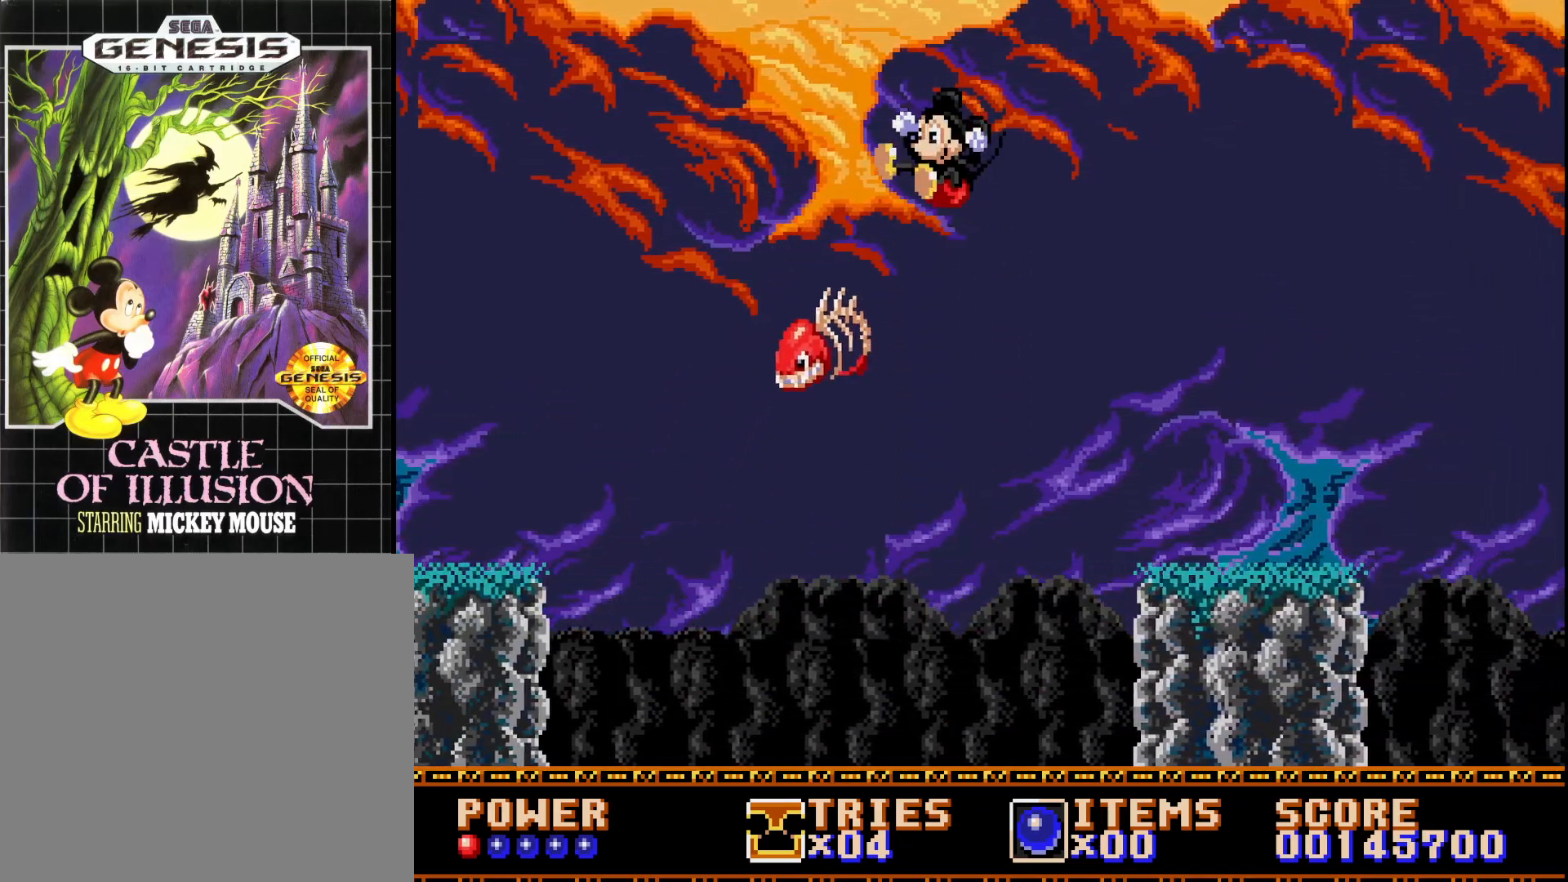
{"buttons": ["A", "DPAD_RIGHT"], "right_stick": "center", "events": [[400, "DPAD_LEFT", "up"], [450, "DPAD_RIGHT", "down"]]}
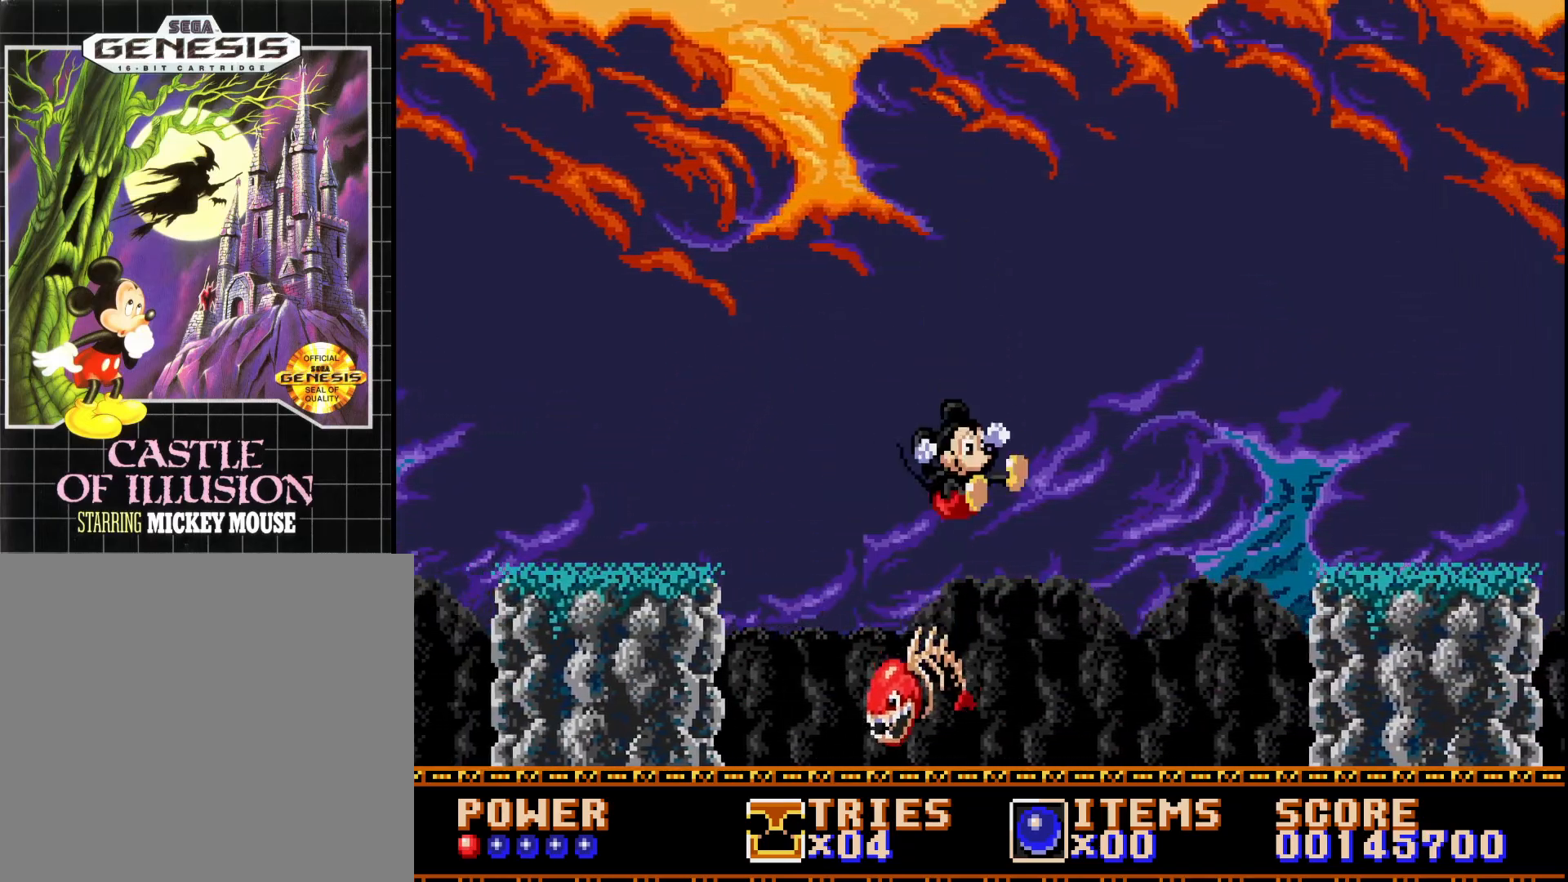
{"buttons": ["A", "DPAD_LEFT"], "right_stick": "center", "events": [[83, "DPAD_RIGHT", "up"], [167, "DPAD_LEFT", "down"]]}
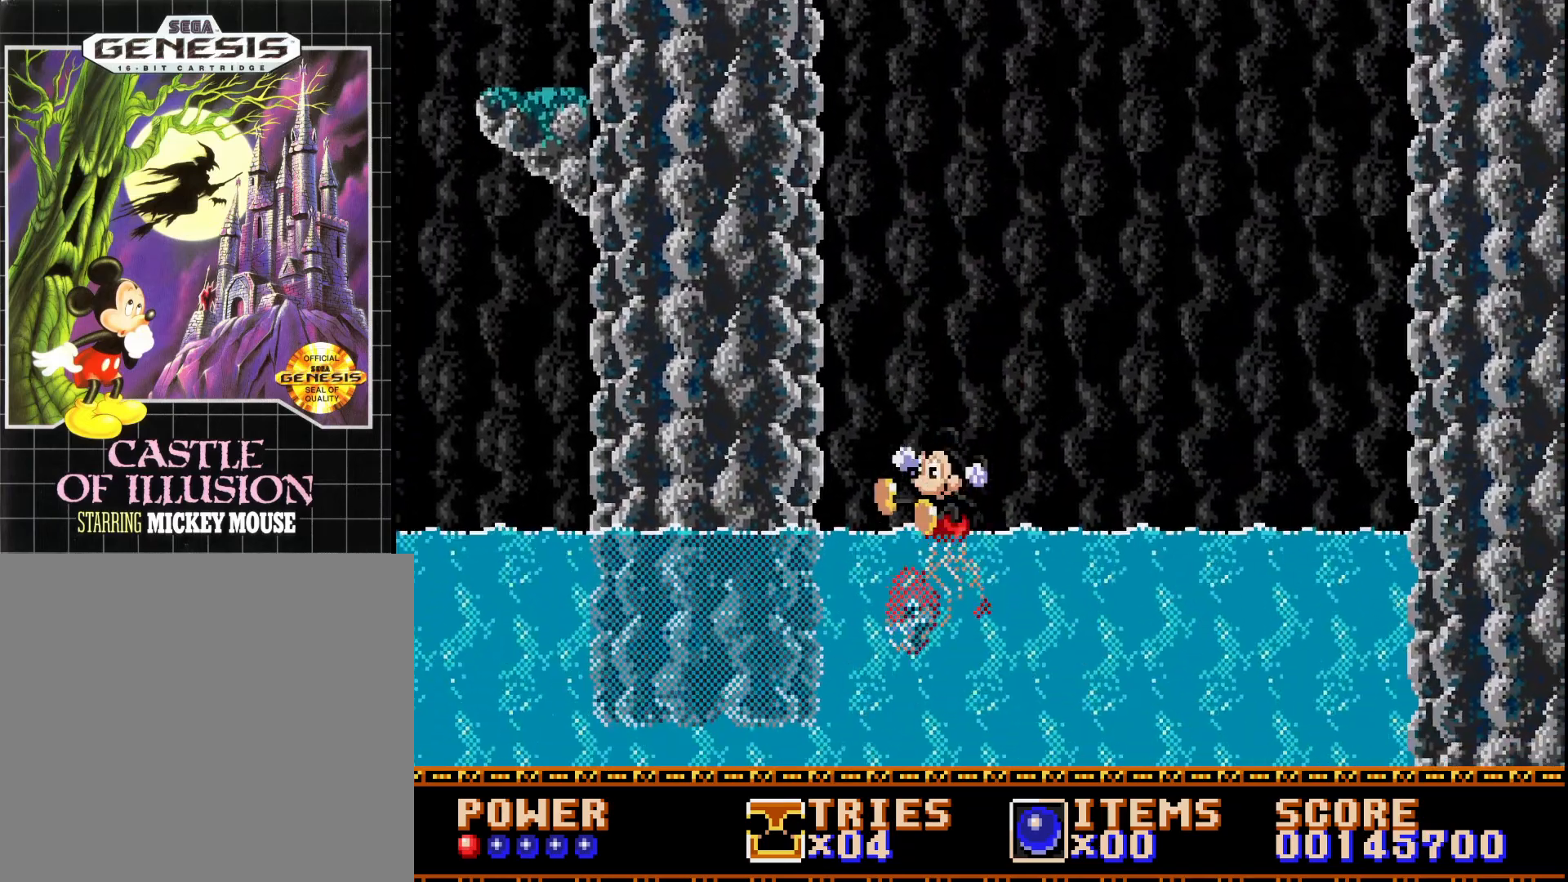
{"buttons": ["DPAD_LEFT"], "right_stick": "center", "events": [[483, "A", "up"]]}
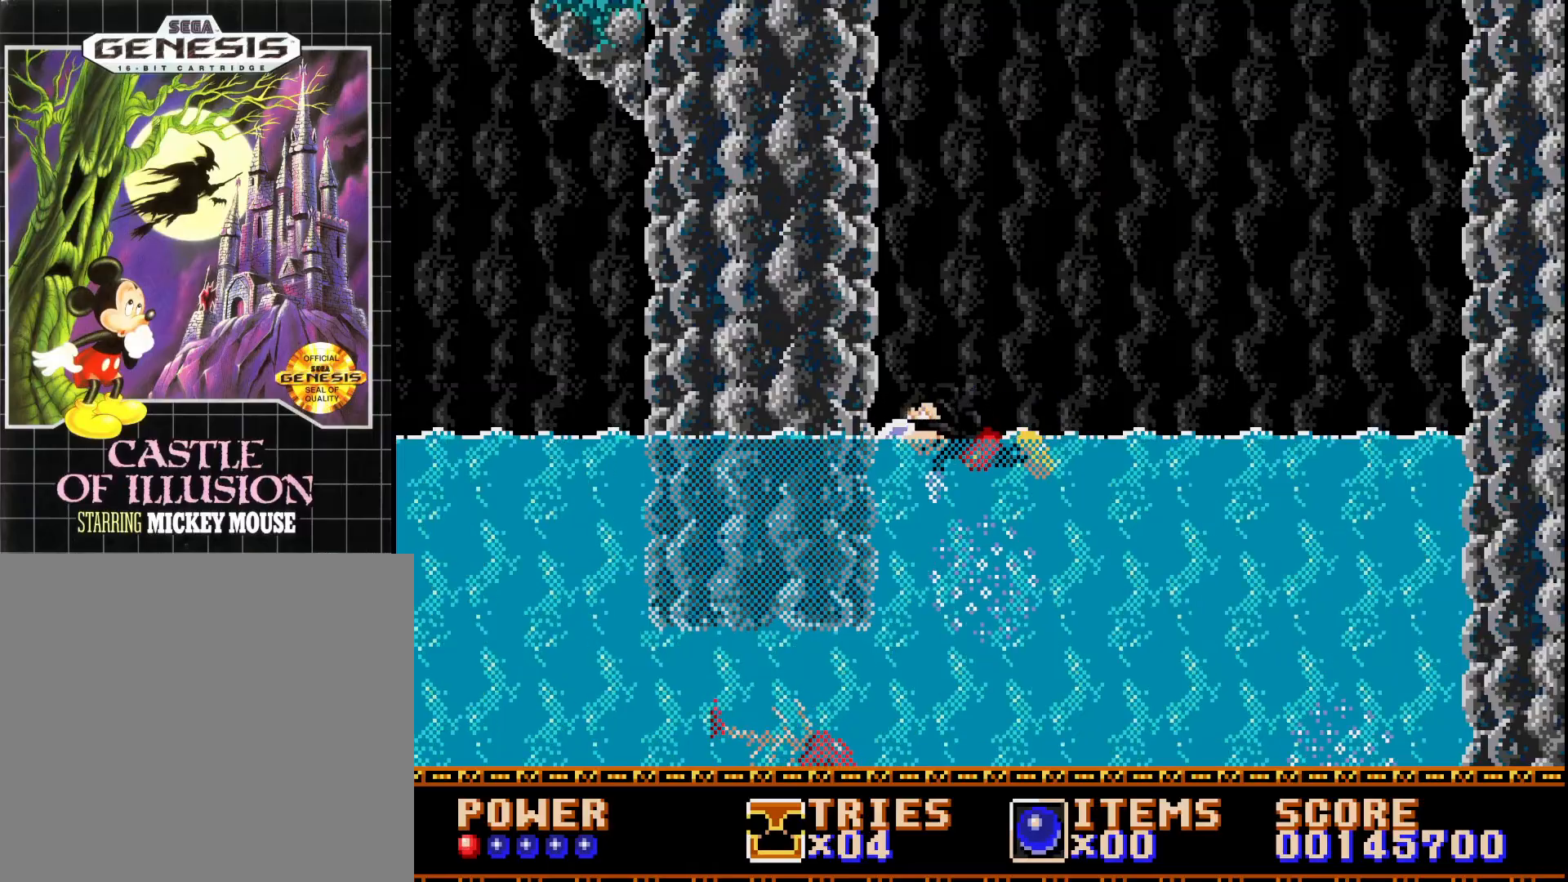
{"buttons": ["DPAD_RIGHT"], "right_stick": "center", "events": [[33, "DPAD_LEFT", "up"], [150, "DPAD_RIGHT", "down"]]}